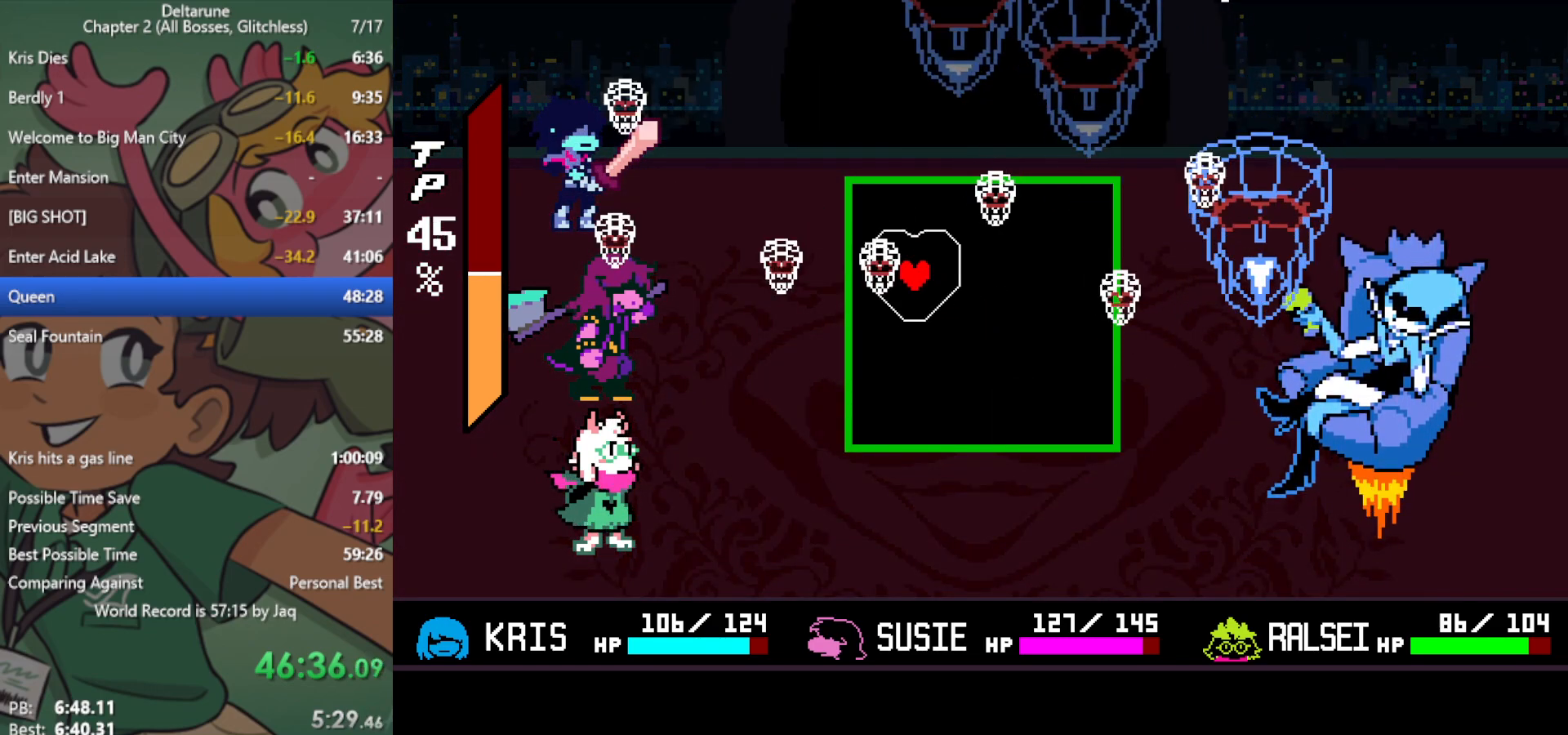
Gameplay with keyboard; each line is a JSON object with the keys held at the frame after it. "events" lists presses ("down") and releases ("up") of "c", "ctrl", "down", "left", "return", "right", "shift", "up", "x" and "z" between this image and that frame as [ms after this image, input, new state], when the widget could be followed in between. No other keys are recorded. Mouse input is not recorded.
{"keys": [], "events": [[83, "up", "up"], [133, "right", "down"], [500, "right", "up"]]}
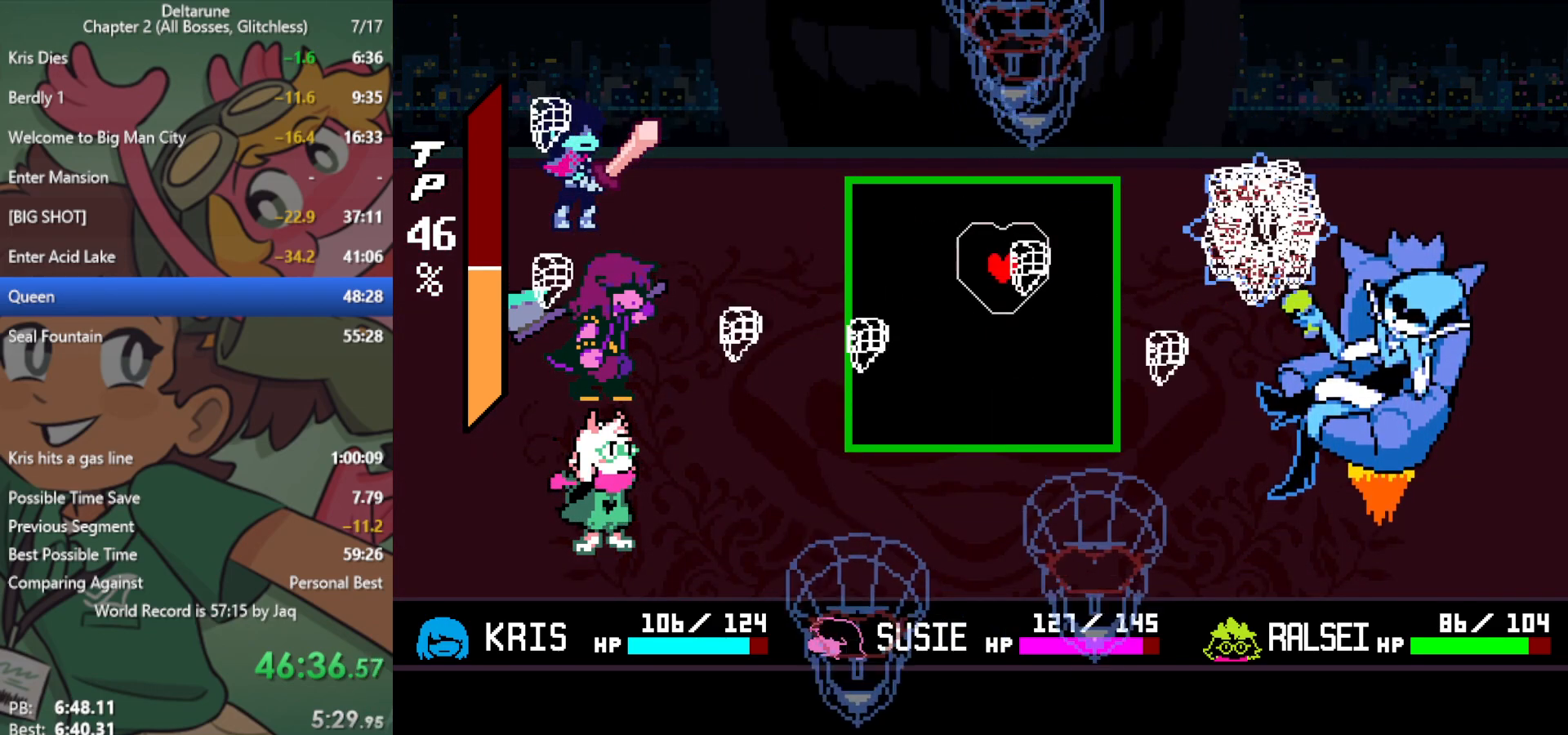
{"keys": ["right"], "events": [[183, "left", "down"], [333, "left", "up"], [417, "right", "down"]]}
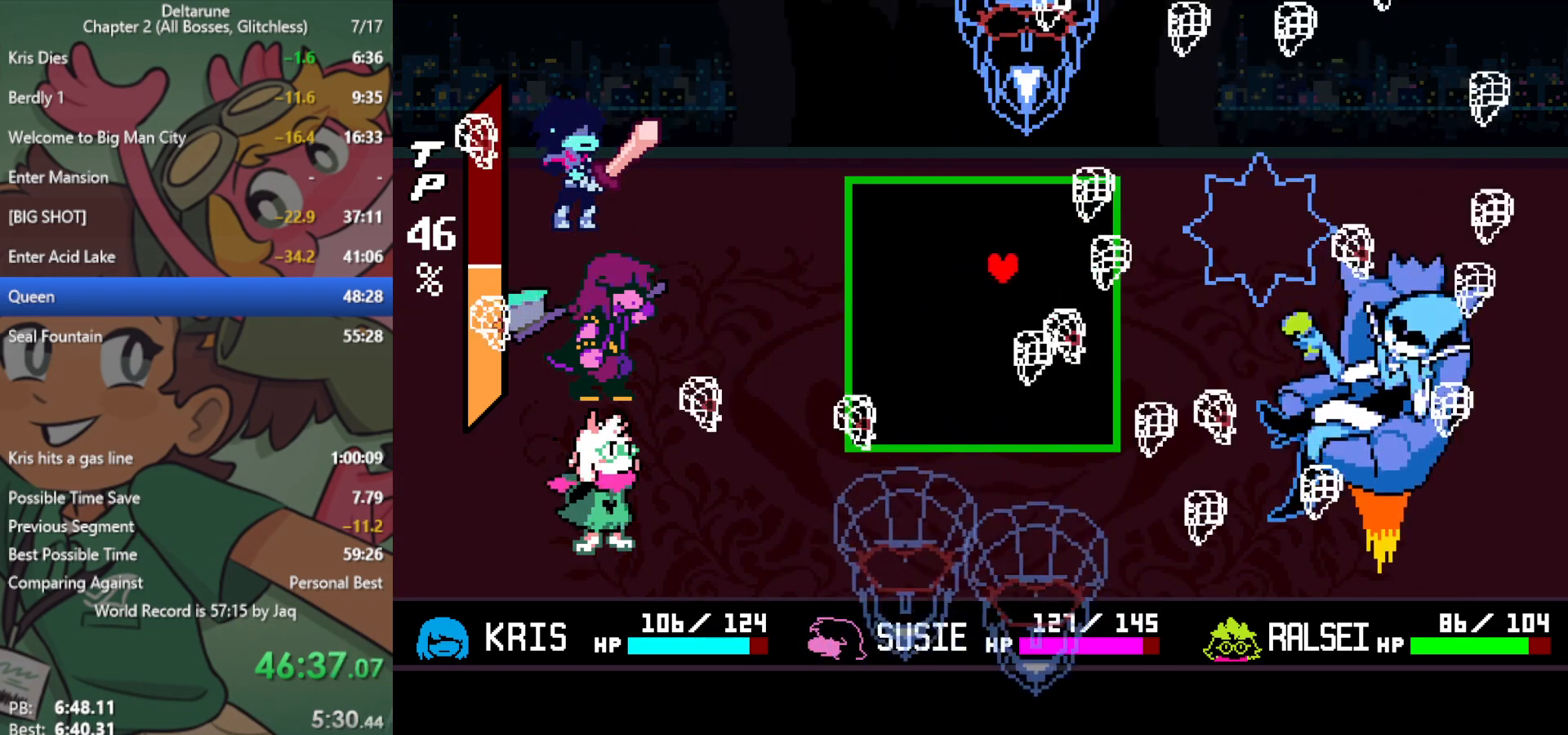
{"keys": [], "events": [[150, "up", "down"], [200, "right", "up"], [250, "up", "up"], [333, "up", "down"], [433, "up", "up"]]}
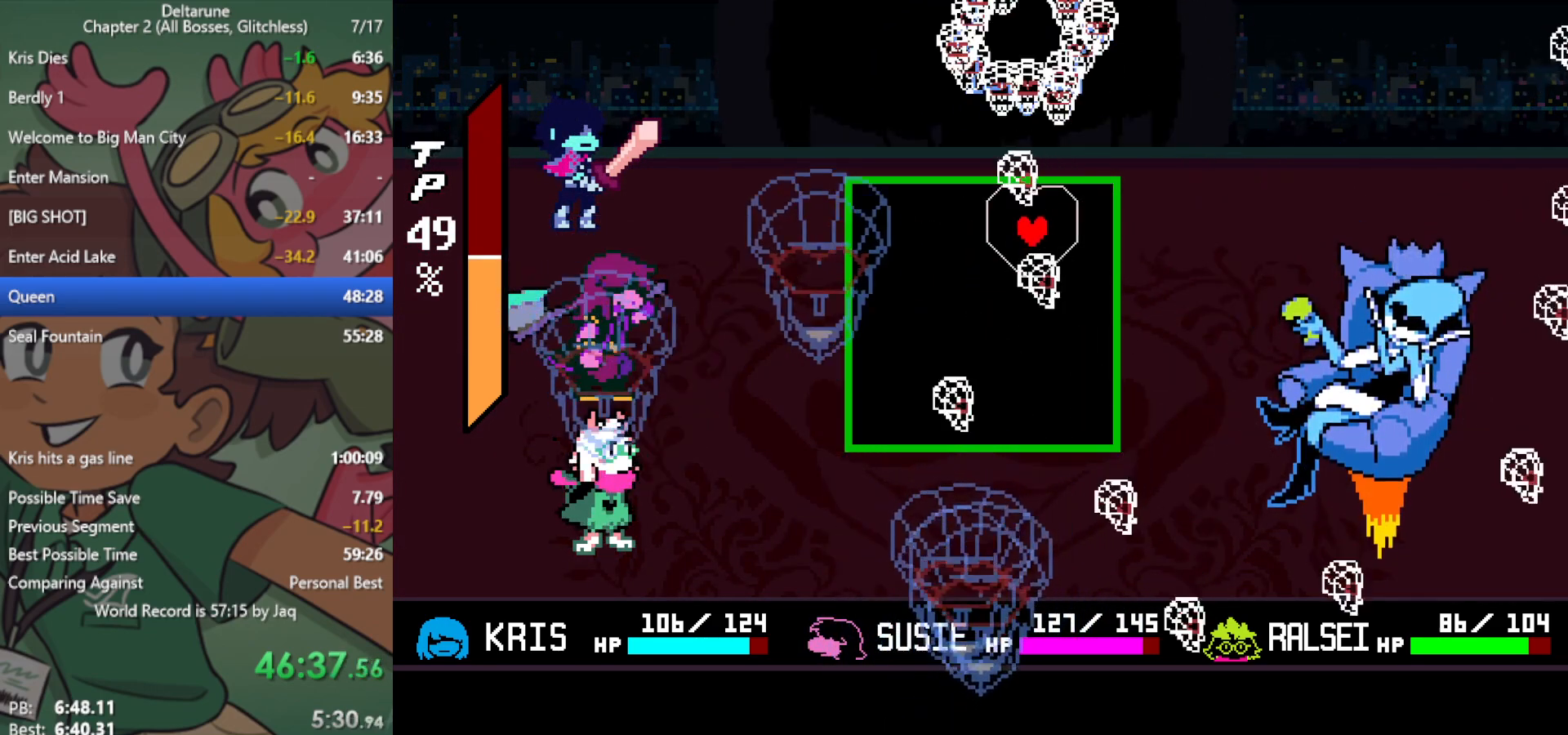
{"keys": ["down", "left"], "events": [[67, "up", "down"], [117, "up", "up"], [250, "right", "down"], [350, "down", "down"], [350, "right", "up"], [483, "left", "down"]]}
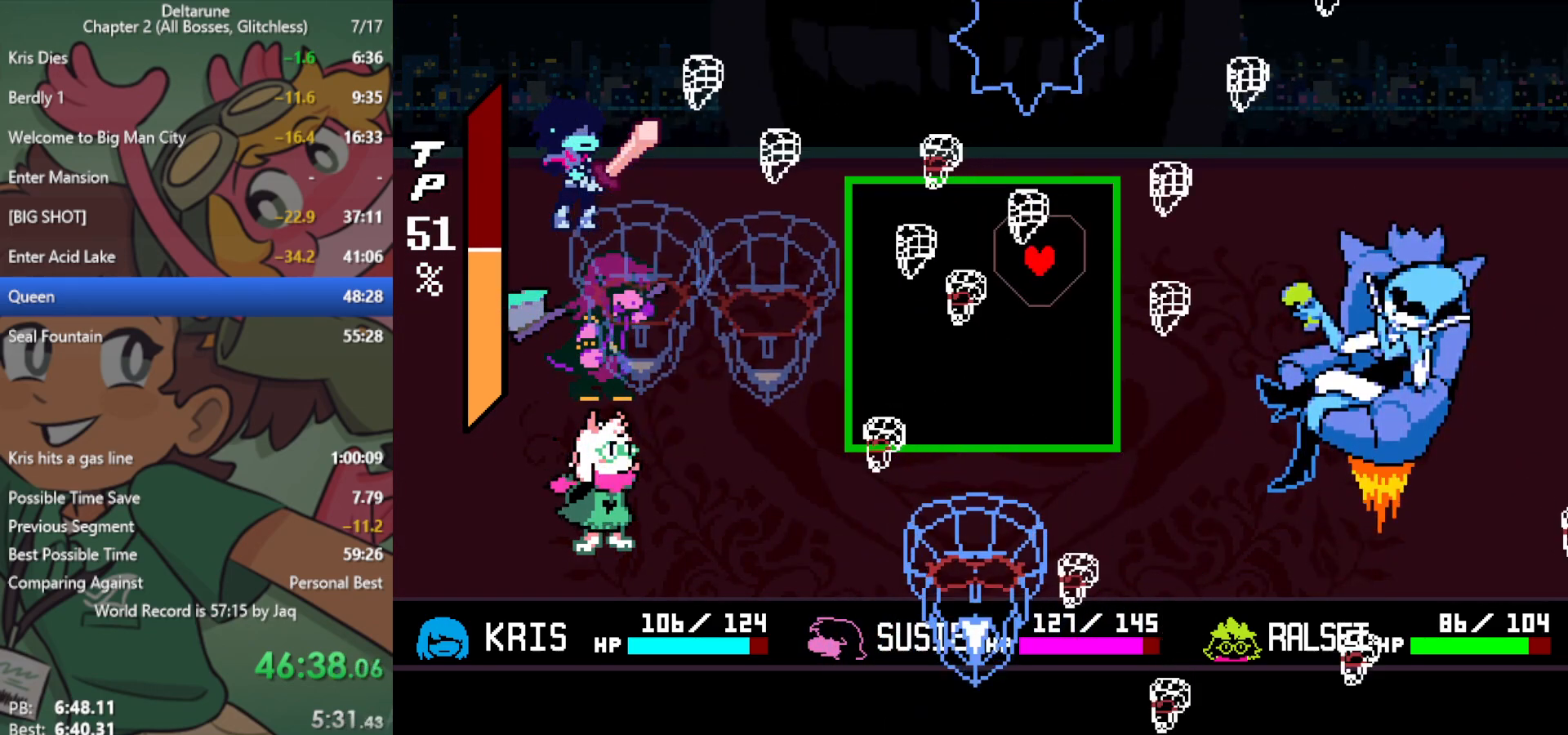
{"keys": ["up"], "events": [[267, "down", "up"], [367, "left", "up"], [500, "up", "down"]]}
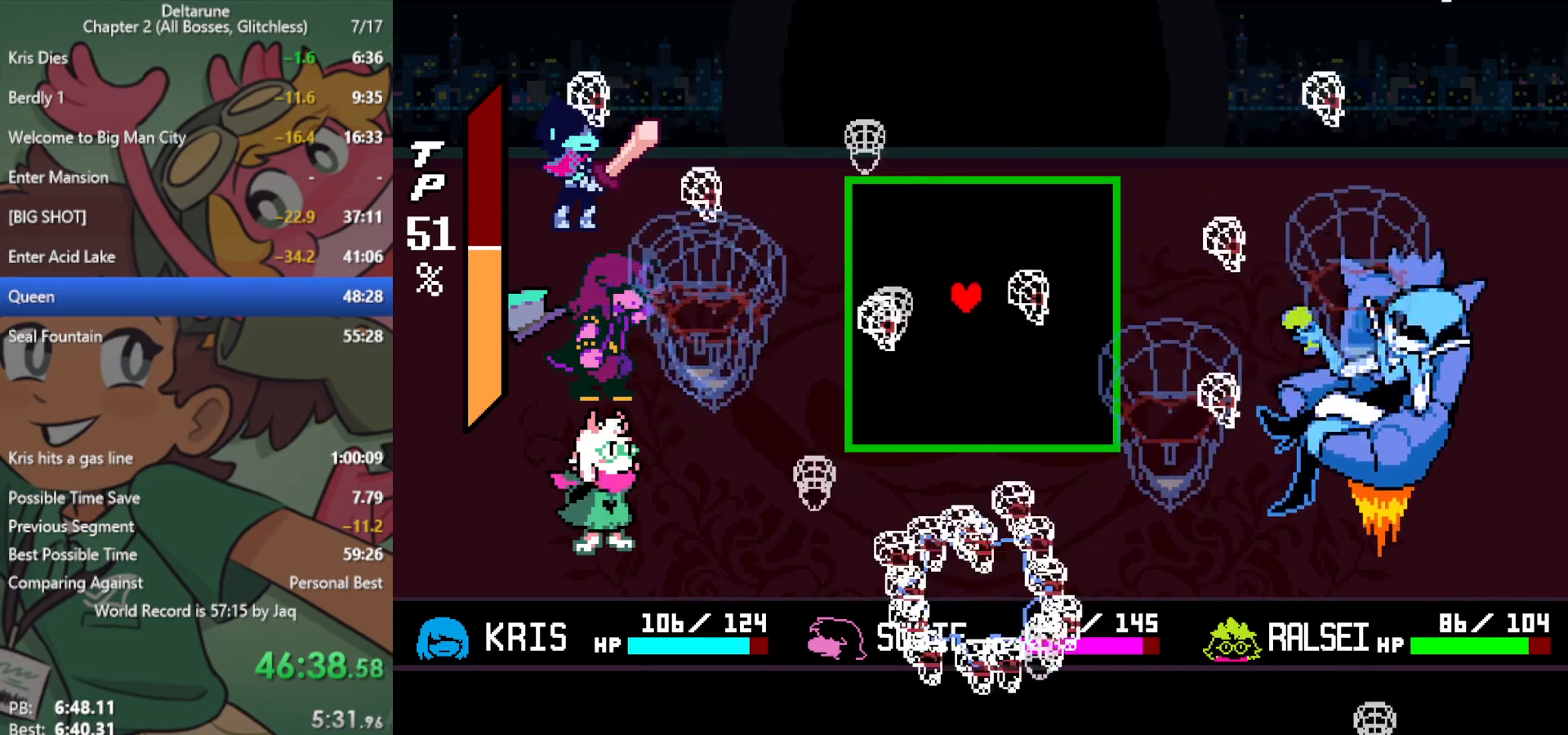
{"keys": ["down"], "events": [[83, "right", "down"], [83, "up", "up"], [317, "right", "up"], [400, "down", "down"]]}
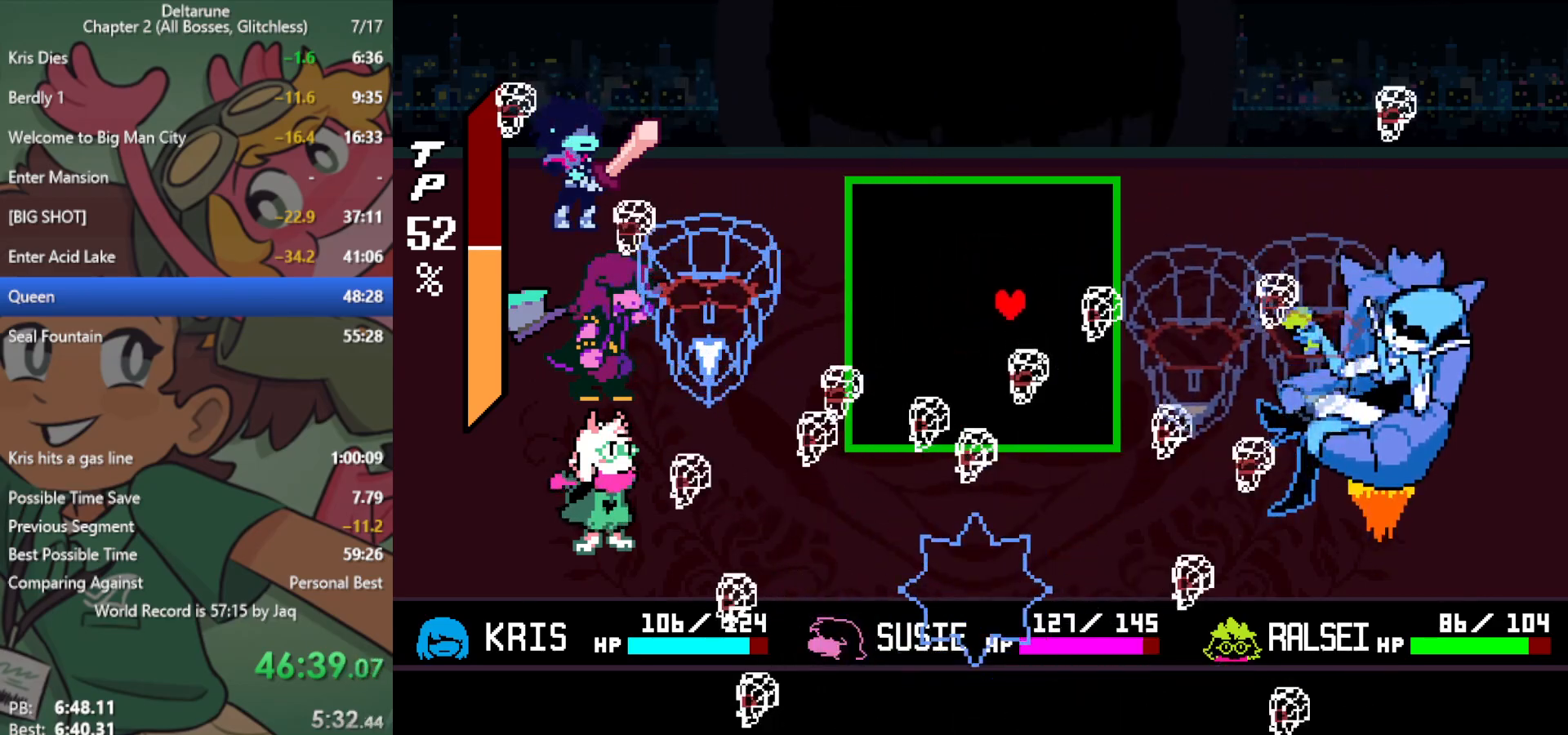
{"keys": ["left"], "events": [[50, "down", "up"], [133, "left", "down"], [283, "left", "up"], [317, "down", "down"], [417, "down", "up"], [417, "left", "down"]]}
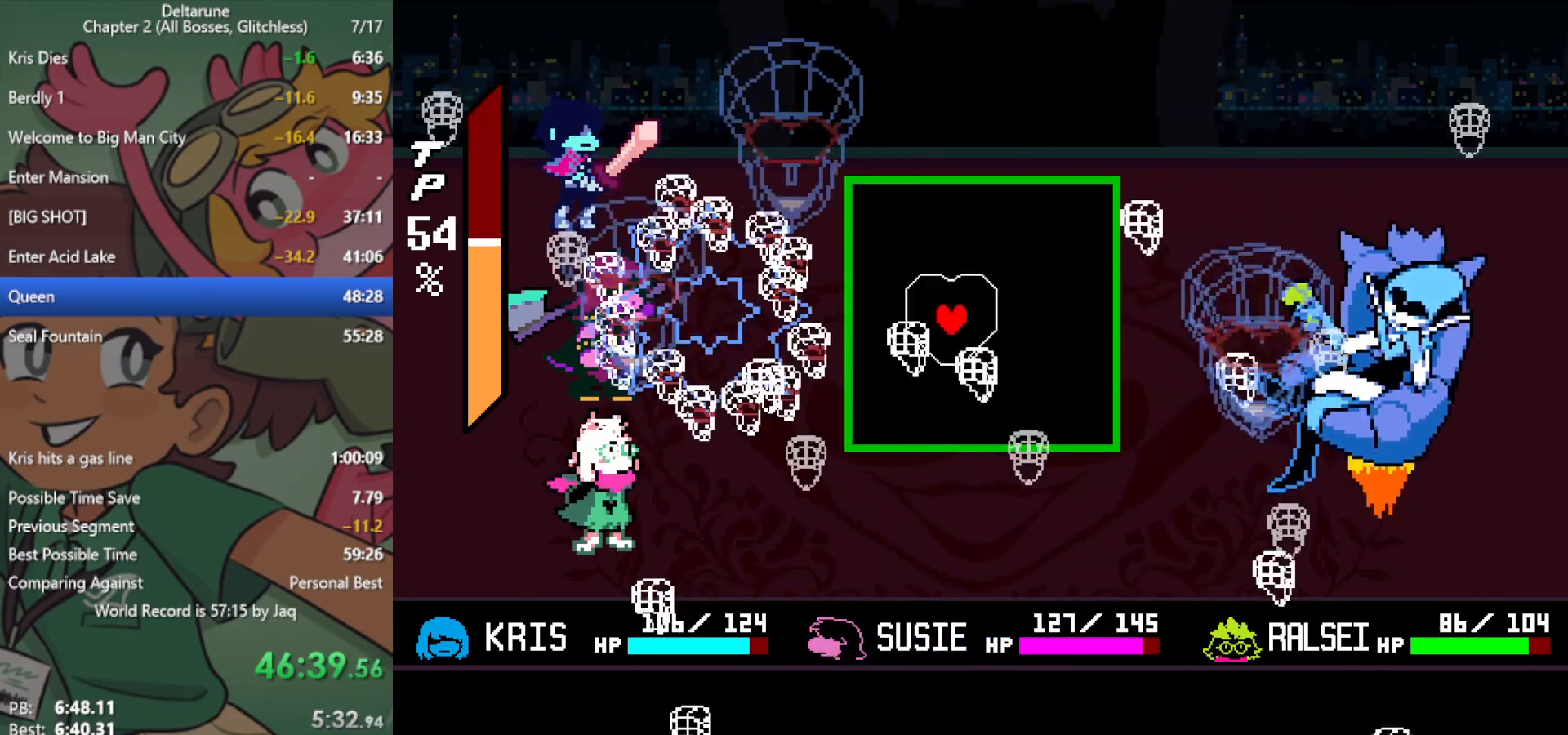
{"keys": ["down"], "events": [[50, "left", "up"], [183, "left", "down"], [233, "left", "up"], [417, "down", "down"]]}
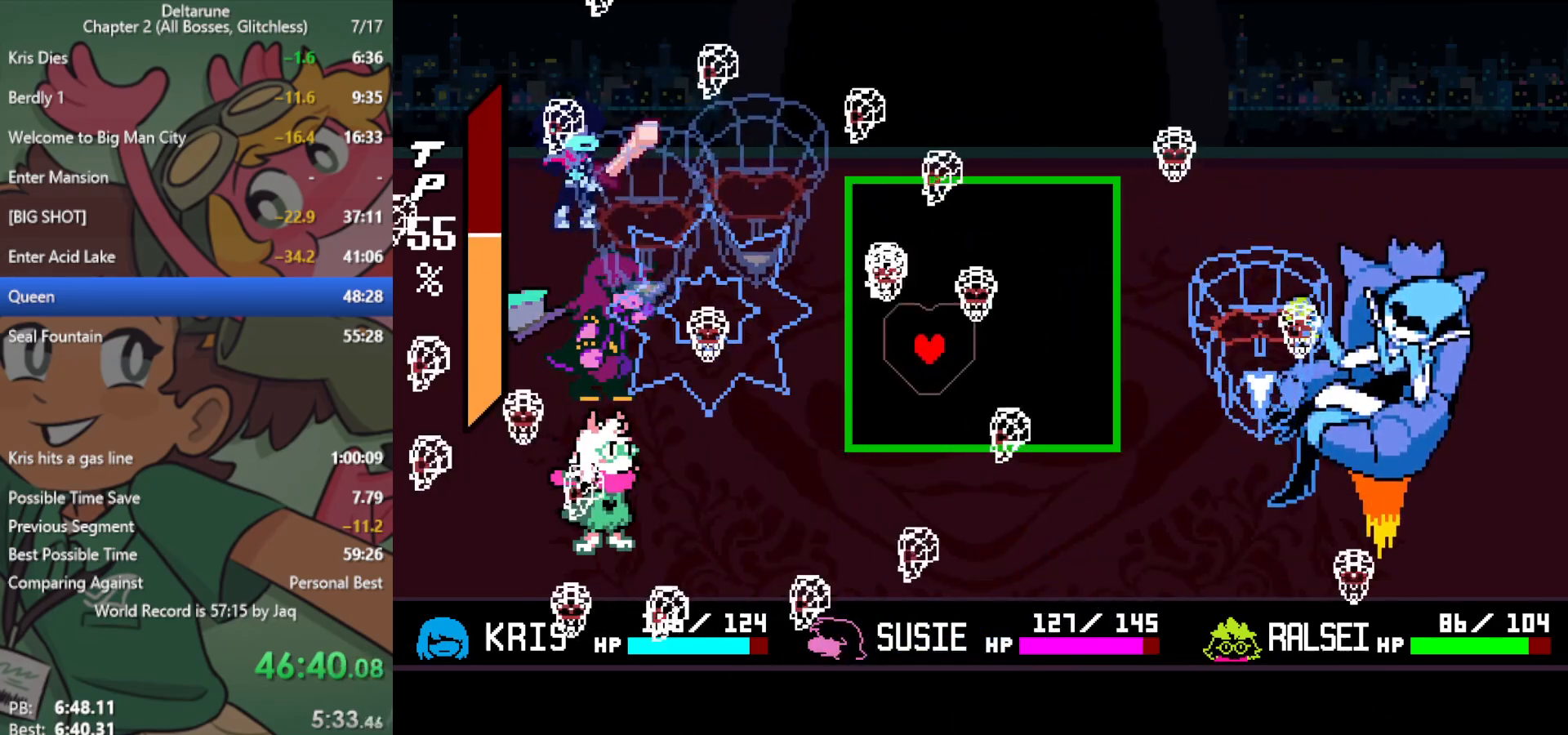
{"keys": [], "events": [[50, "down", "up"], [200, "up", "down"], [333, "right", "down"], [383, "up", "up"], [467, "right", "up"]]}
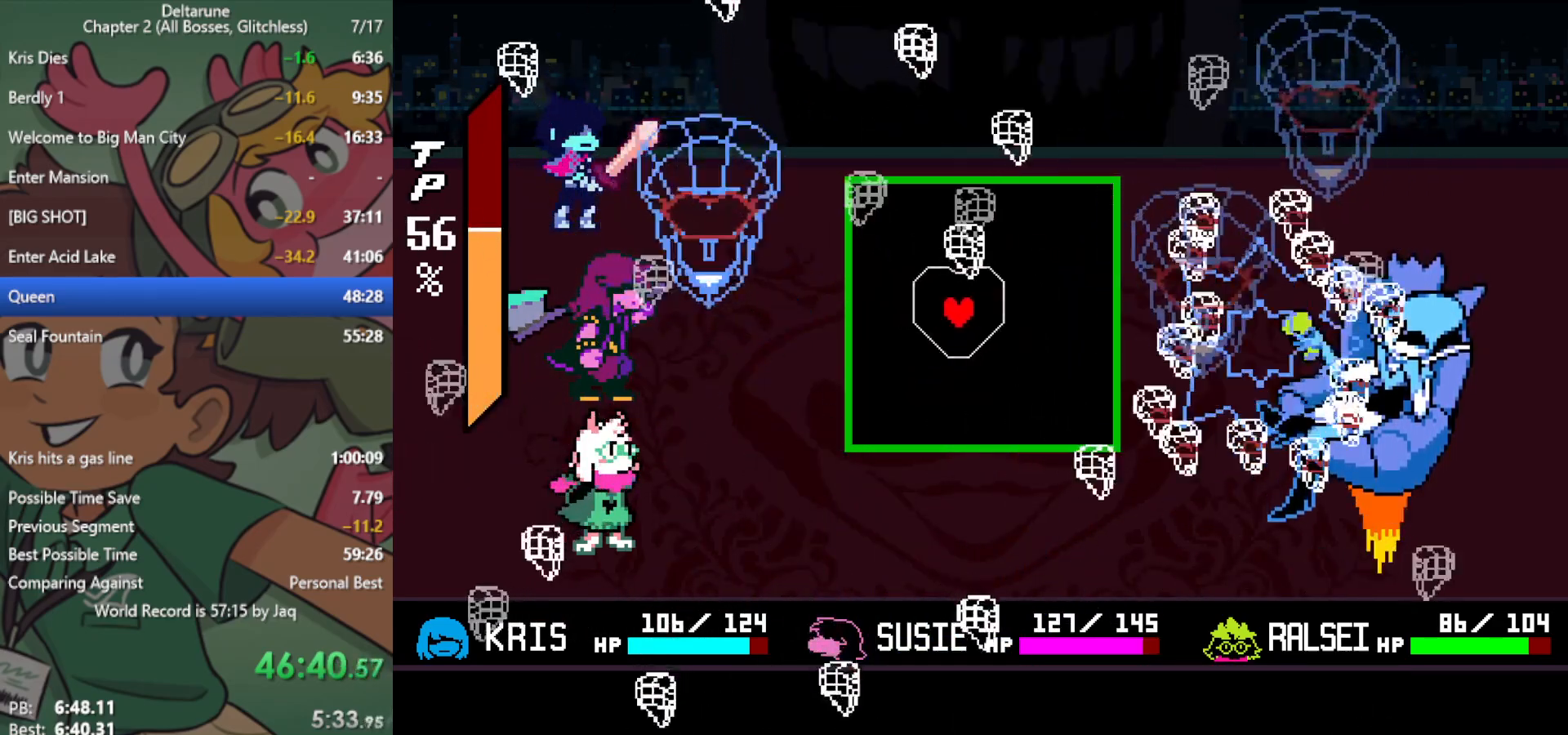
{"keys": ["right"], "events": [[150, "right", "down"], [300, "right", "up"], [433, "right", "down"]]}
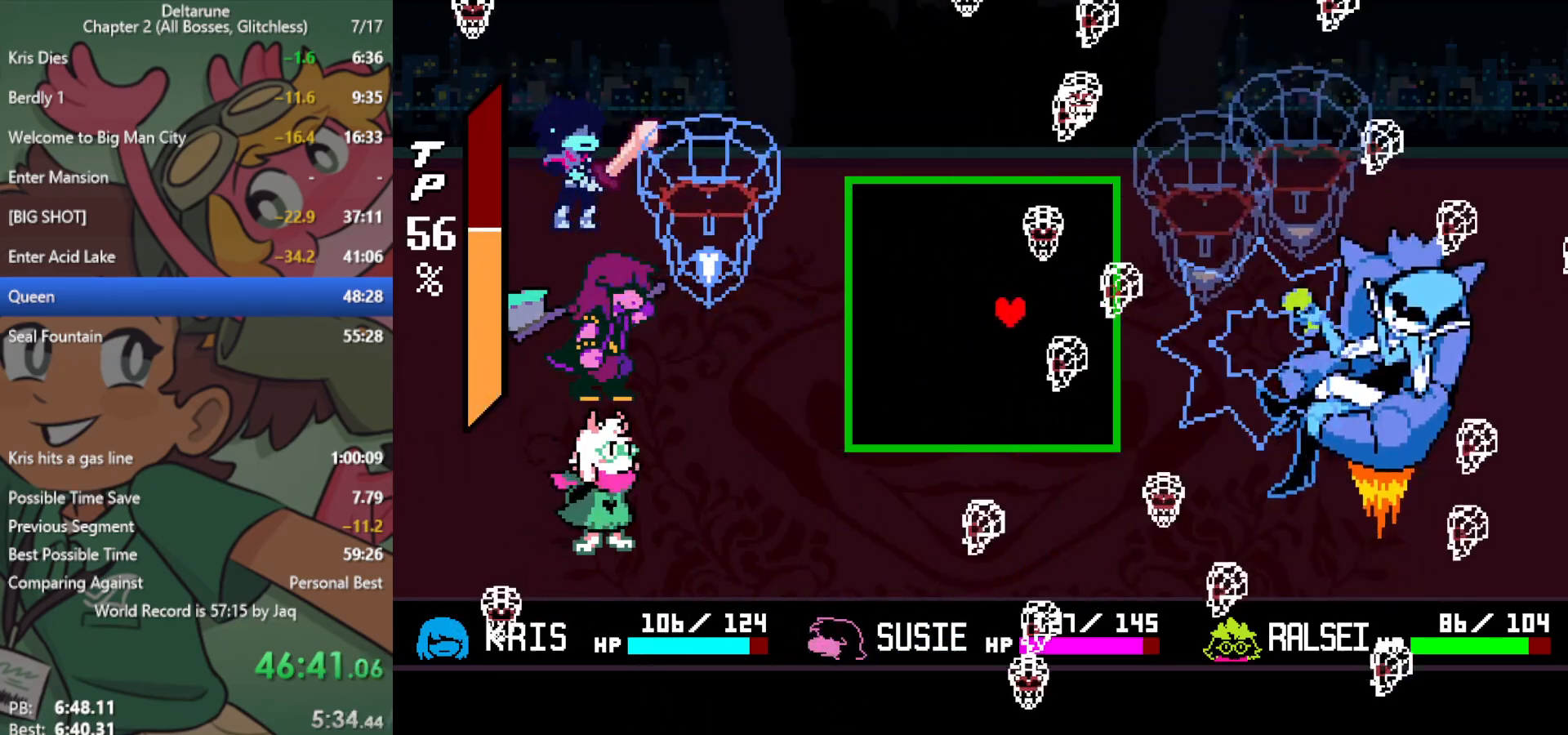
{"keys": ["right", "up"], "events": [[67, "right", "up"], [250, "down", "down"], [300, "down", "up"], [433, "right", "down"], [483, "up", "down"]]}
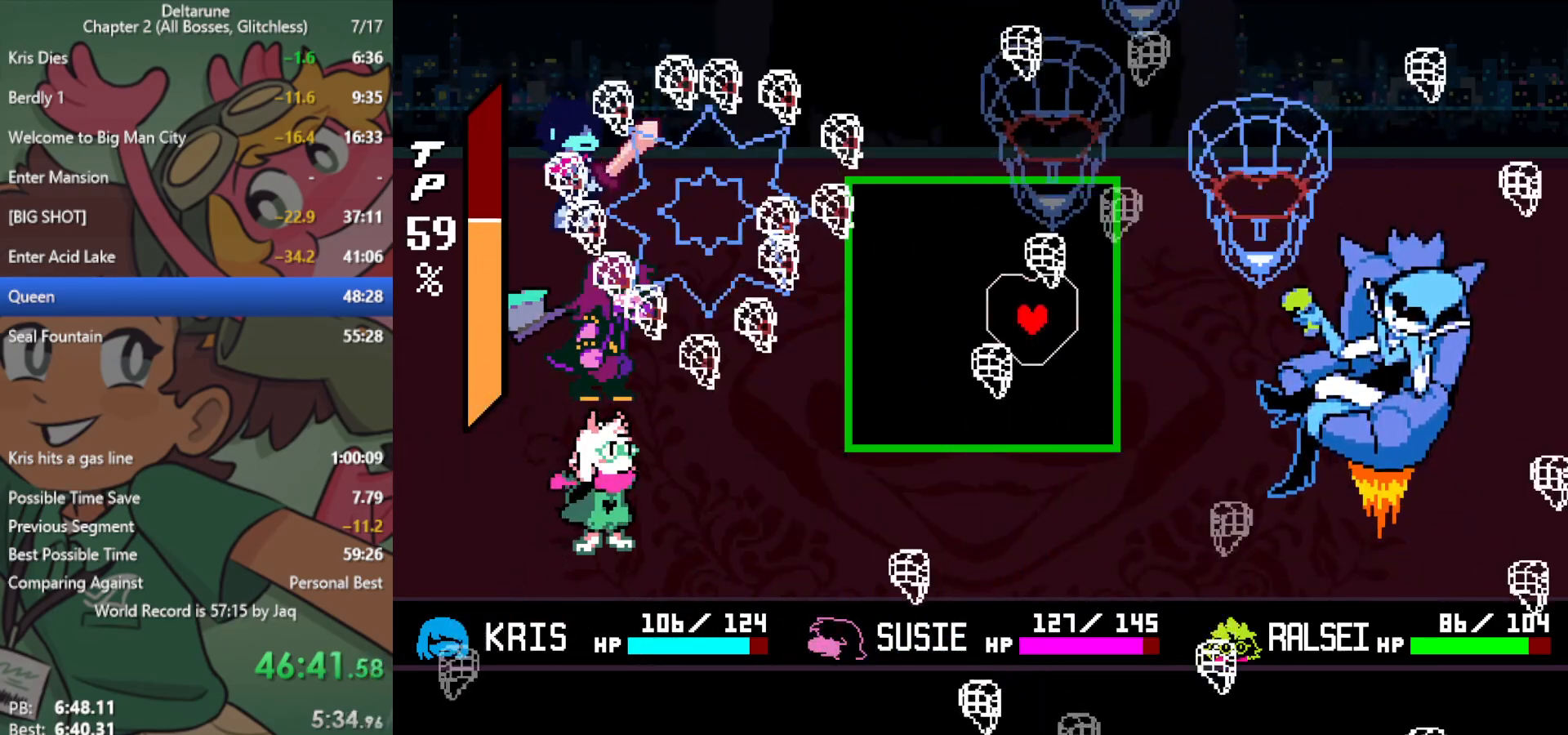
{"keys": ["left"], "events": [[17, "right", "up"], [67, "up", "up"], [250, "down", "down"], [350, "down", "up"], [350, "left", "down"]]}
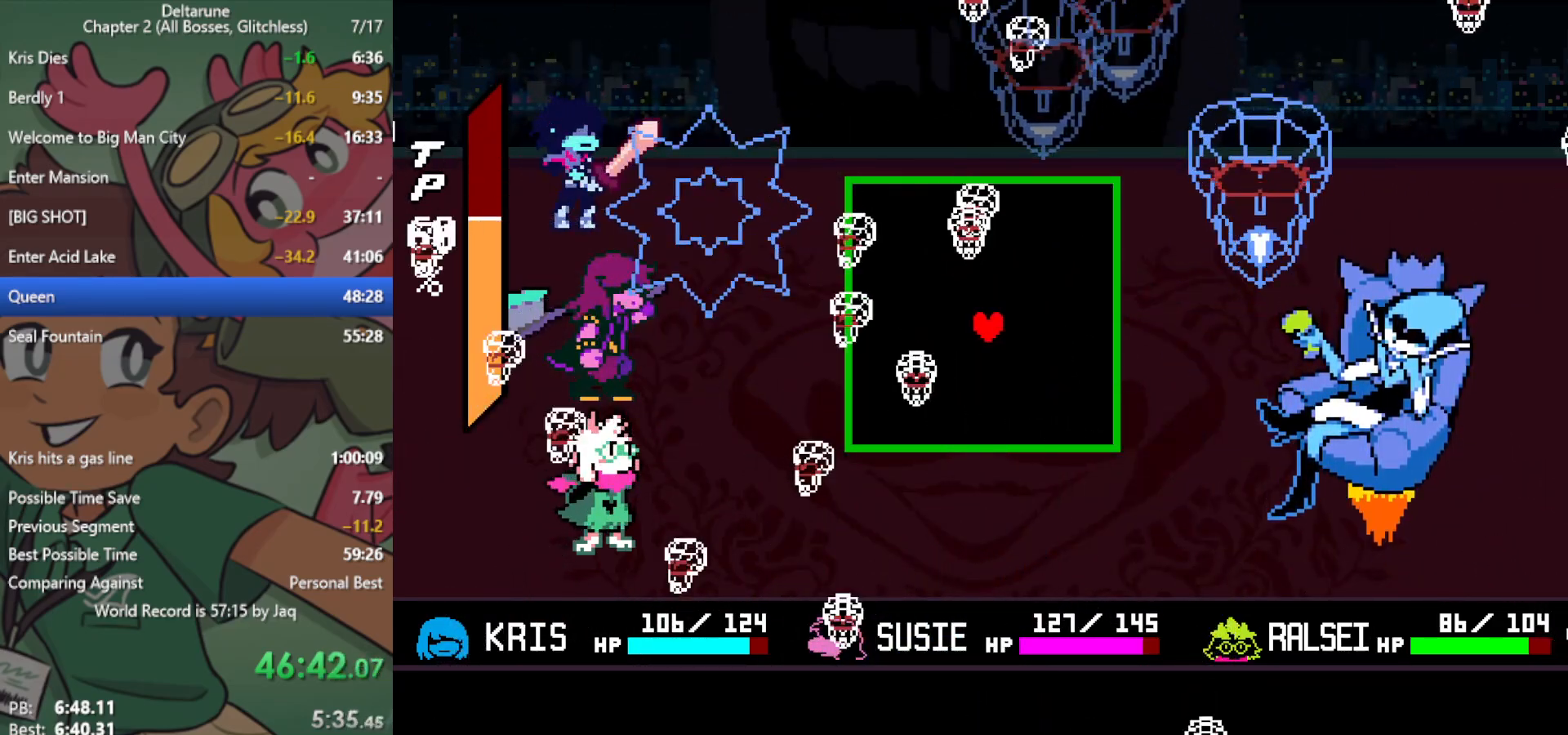
{"keys": ["left"], "events": [[217, "up", "down"], [267, "left", "up"], [267, "up", "up"], [500, "left", "down"]]}
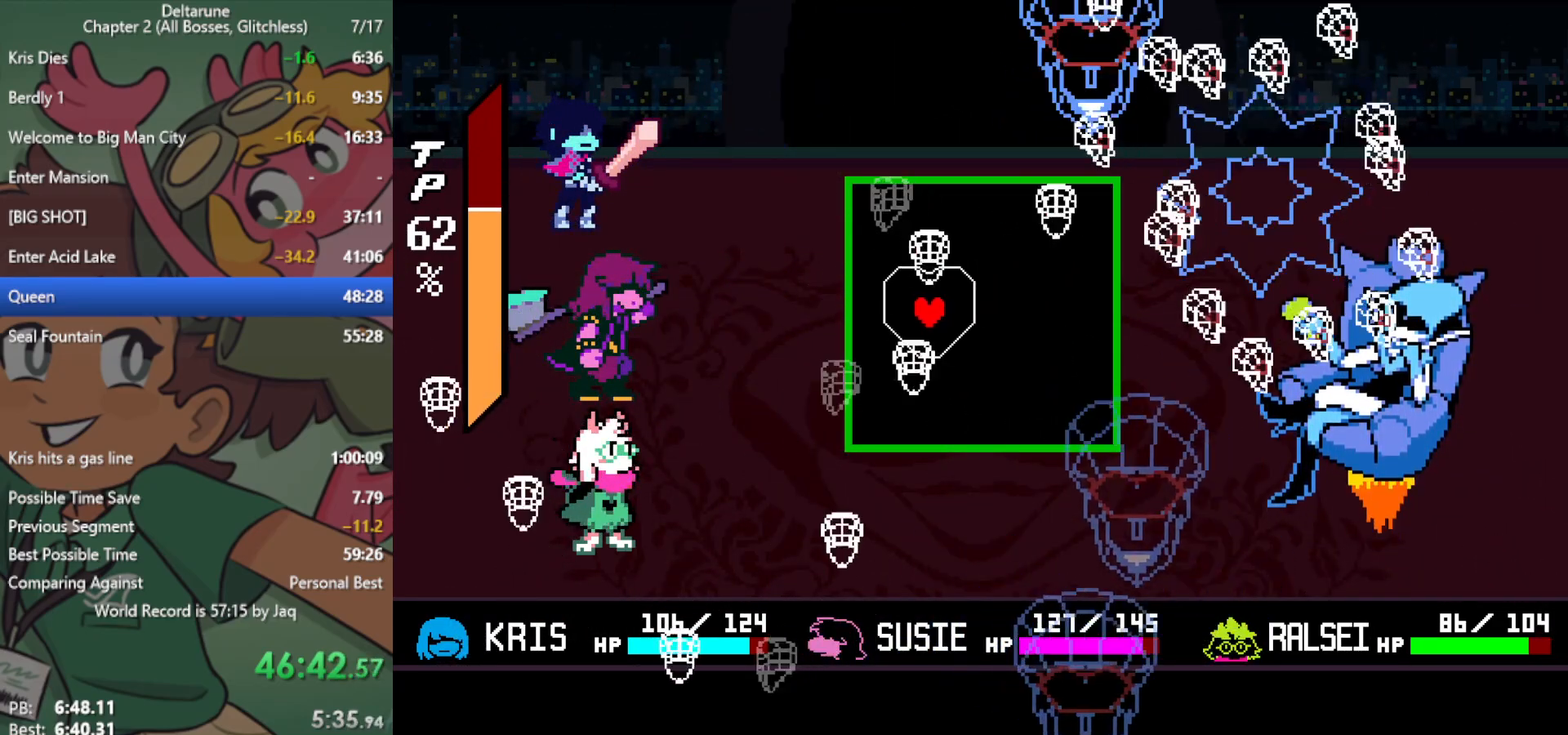
{"keys": ["up"], "events": [[83, "left", "up"], [183, "down", "down"], [283, "down", "up"], [283, "right", "down"], [367, "right", "up"], [500, "up", "down"]]}
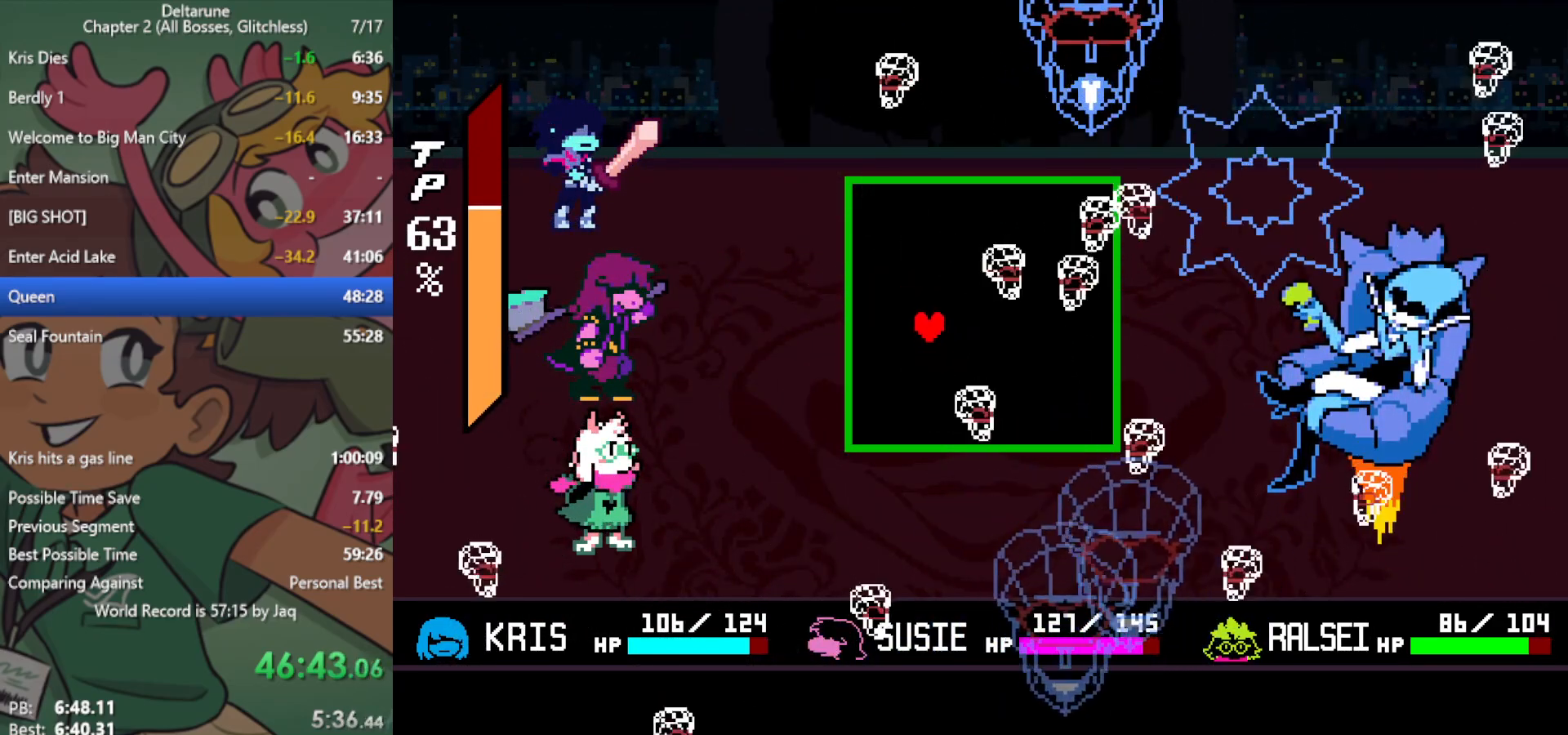
{"keys": [], "events": [[100, "up", "up"], [150, "right", "down"], [233, "up", "down"], [283, "right", "up"], [383, "up", "up"]]}
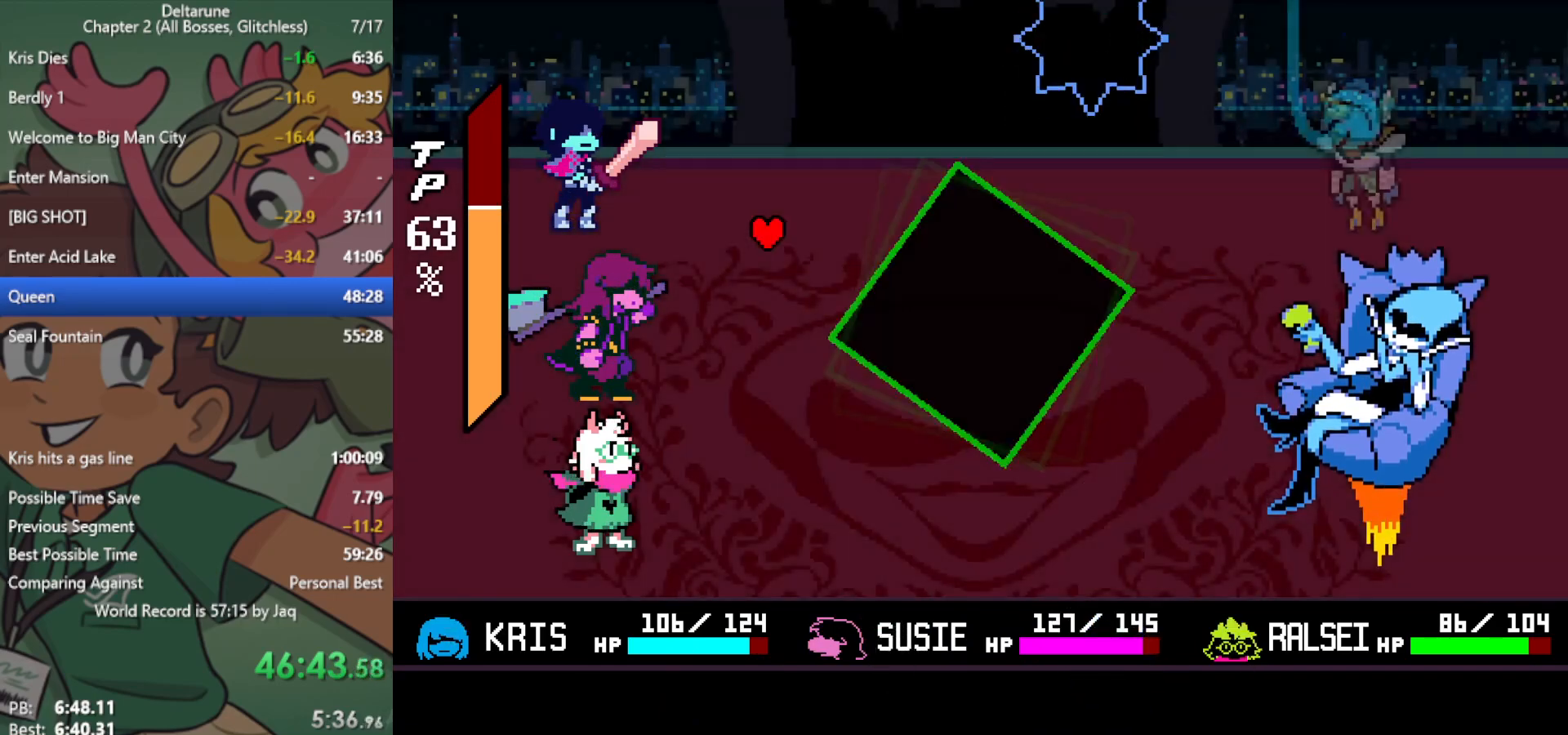
{"keys": ["x"], "events": [[200, "x", "down"]]}
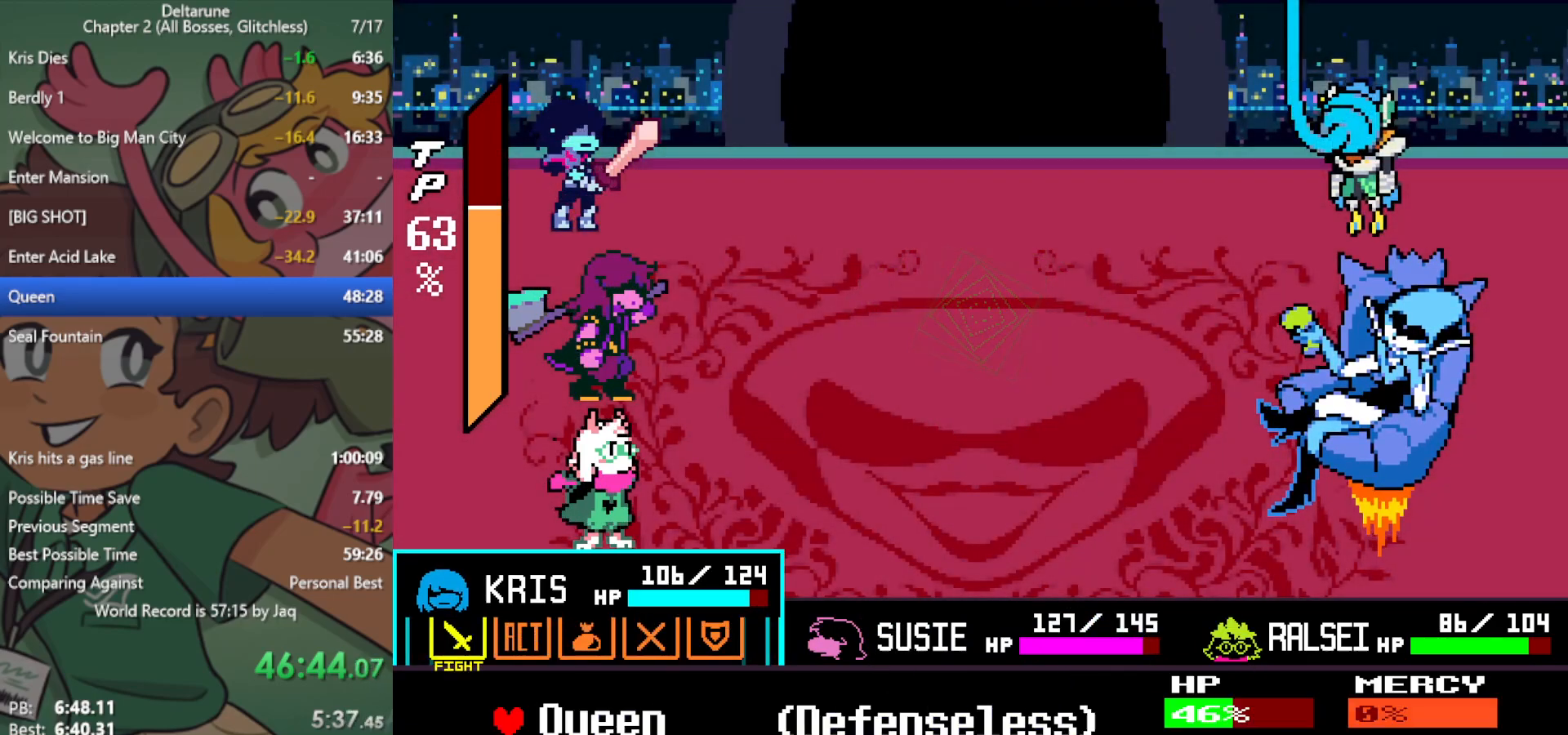
{"keys": ["x"], "events": [[17, "z", "down"], [67, "z", "up"], [117, "return", "down"], [150, "return", "up"], [200, "z", "down"], [283, "z", "up"], [333, "z", "down"], [433, "z", "up"]]}
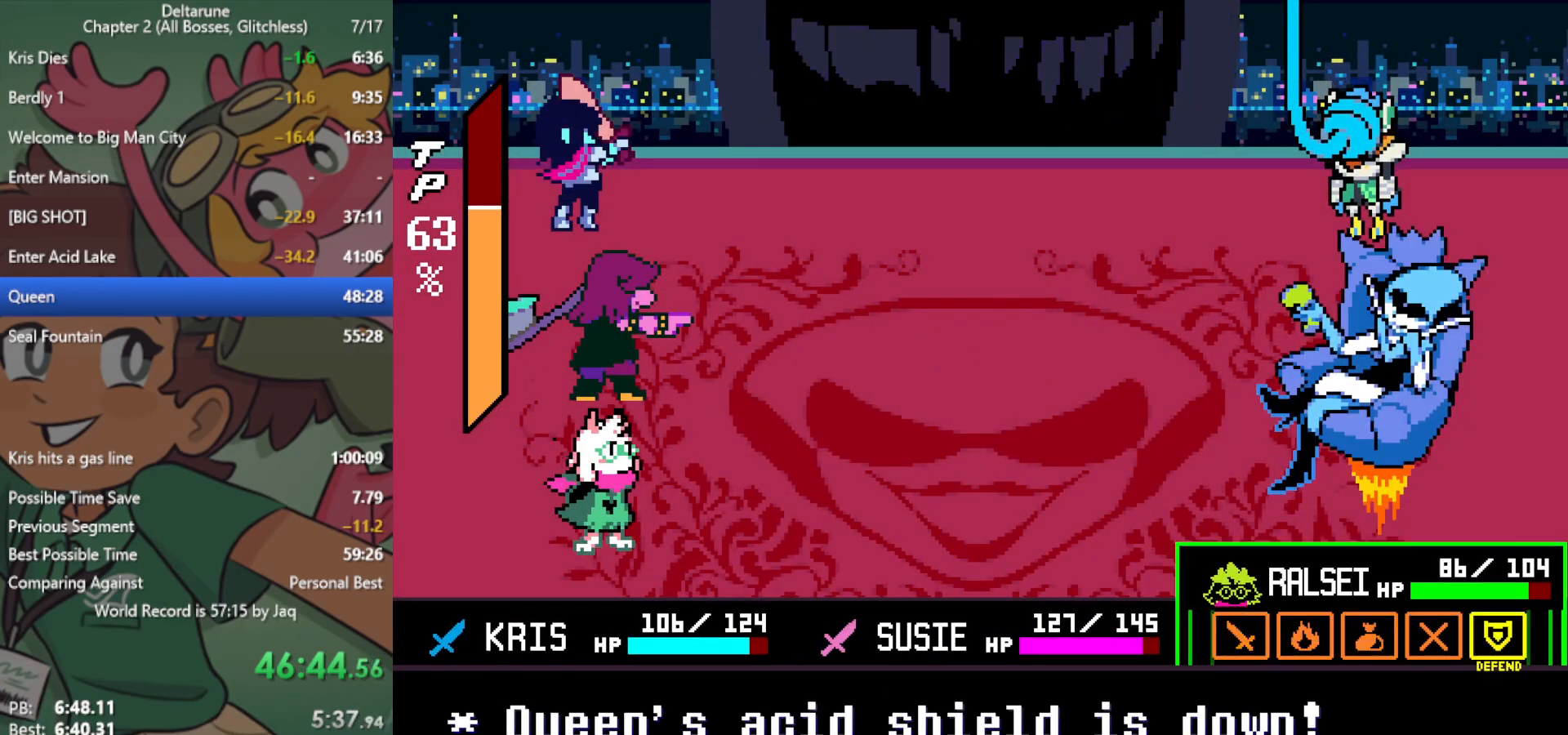
{"keys": ["x"], "events": [[17, "left", "down"], [67, "left", "up"], [117, "z", "down"], [200, "z", "up"]]}
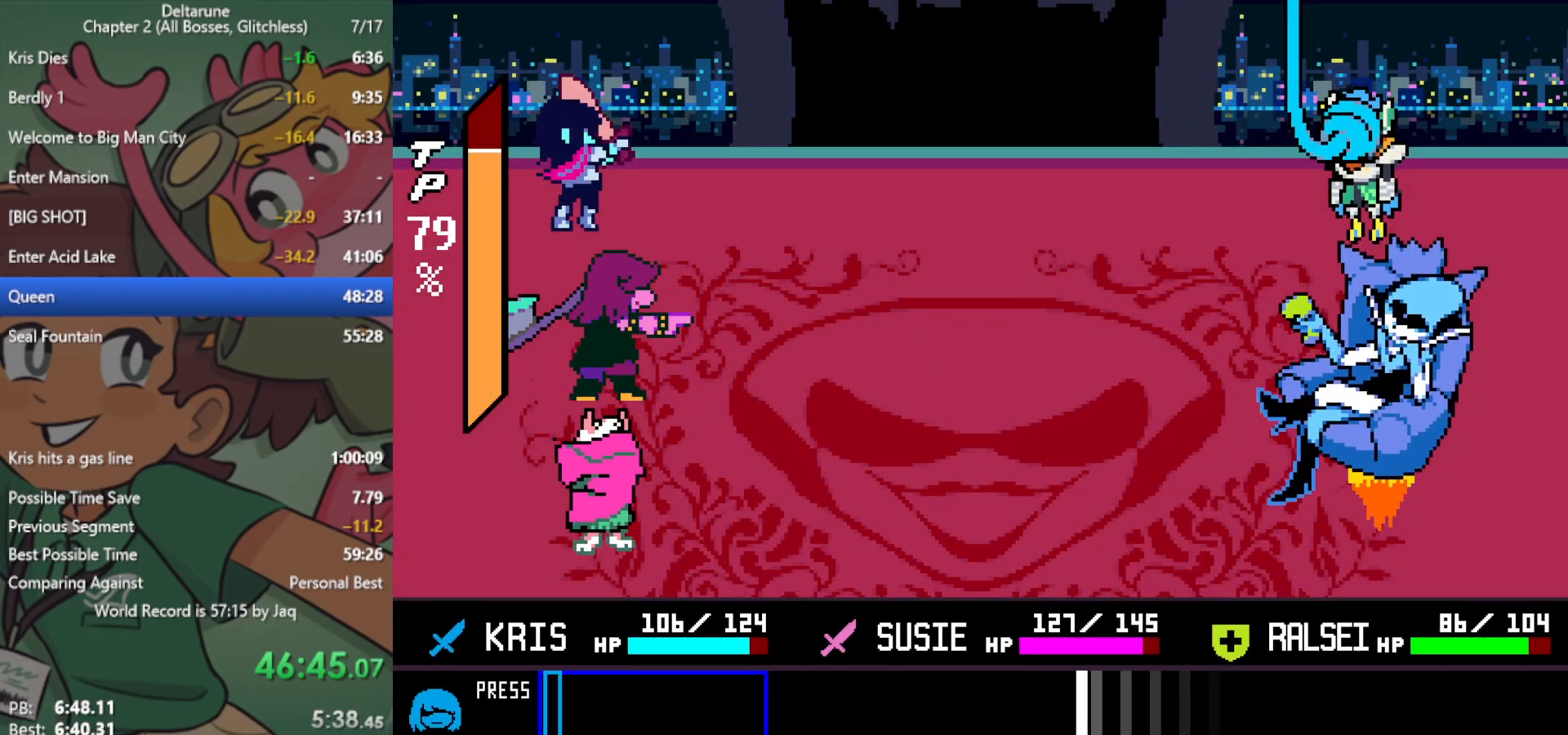
{"keys": ["x"], "events": []}
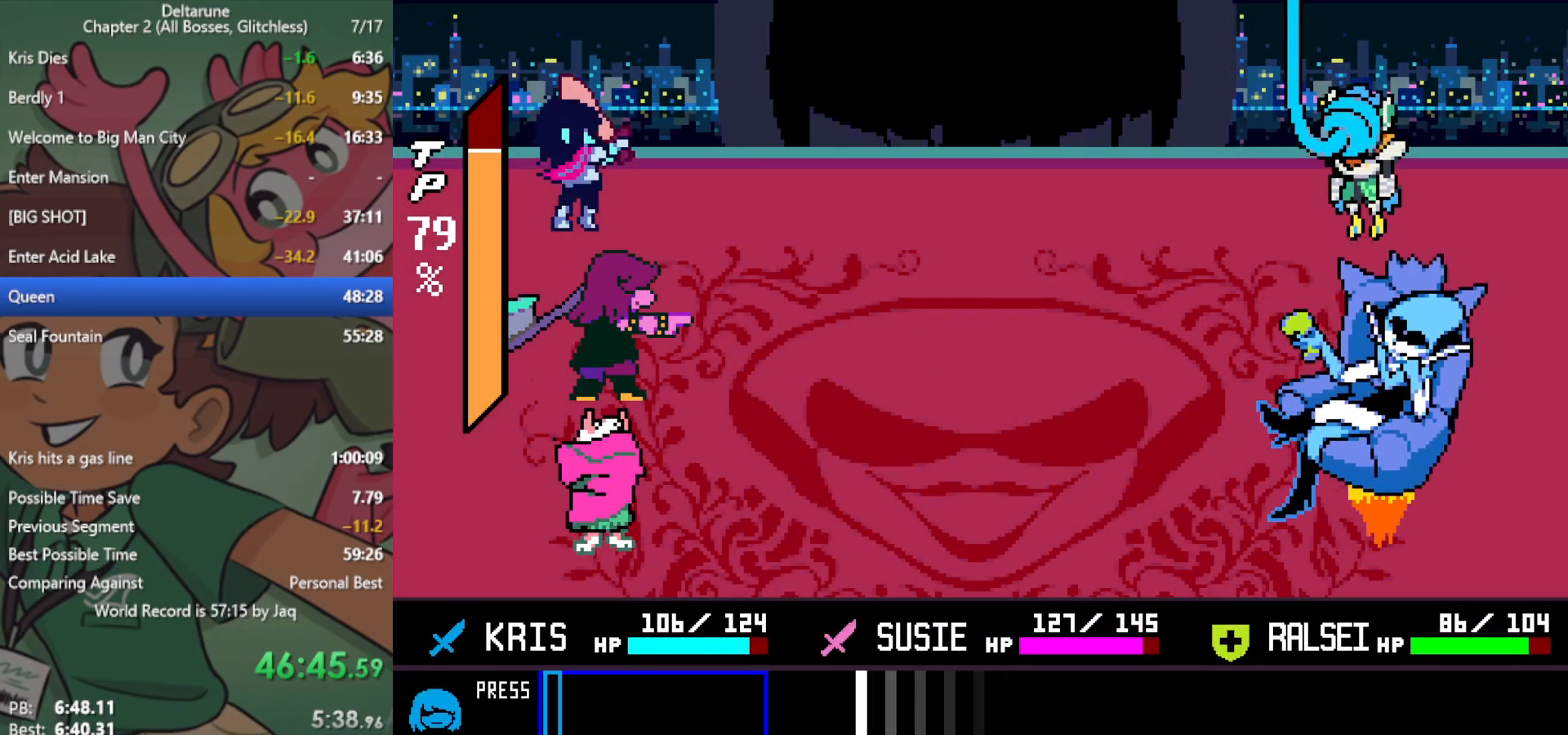
{"keys": ["x"], "events": [[133, "return", "down"], [217, "return", "up"]]}
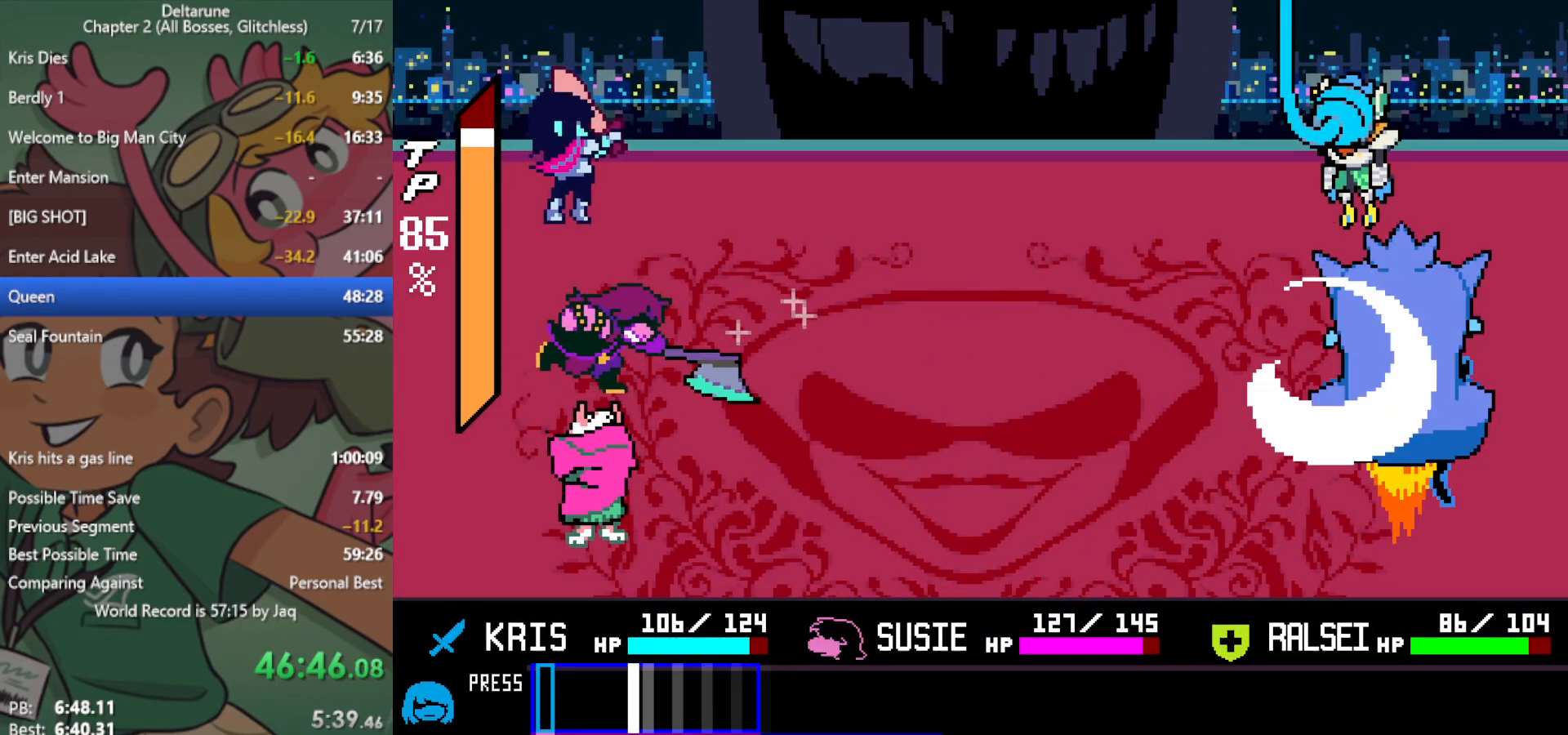
{"keys": ["x", "z"], "events": [[217, "return", "down"], [317, "return", "up"], [317, "z", "down"], [400, "z", "up"], [450, "return", "down"], [500, "return", "up"], [500, "z", "down"]]}
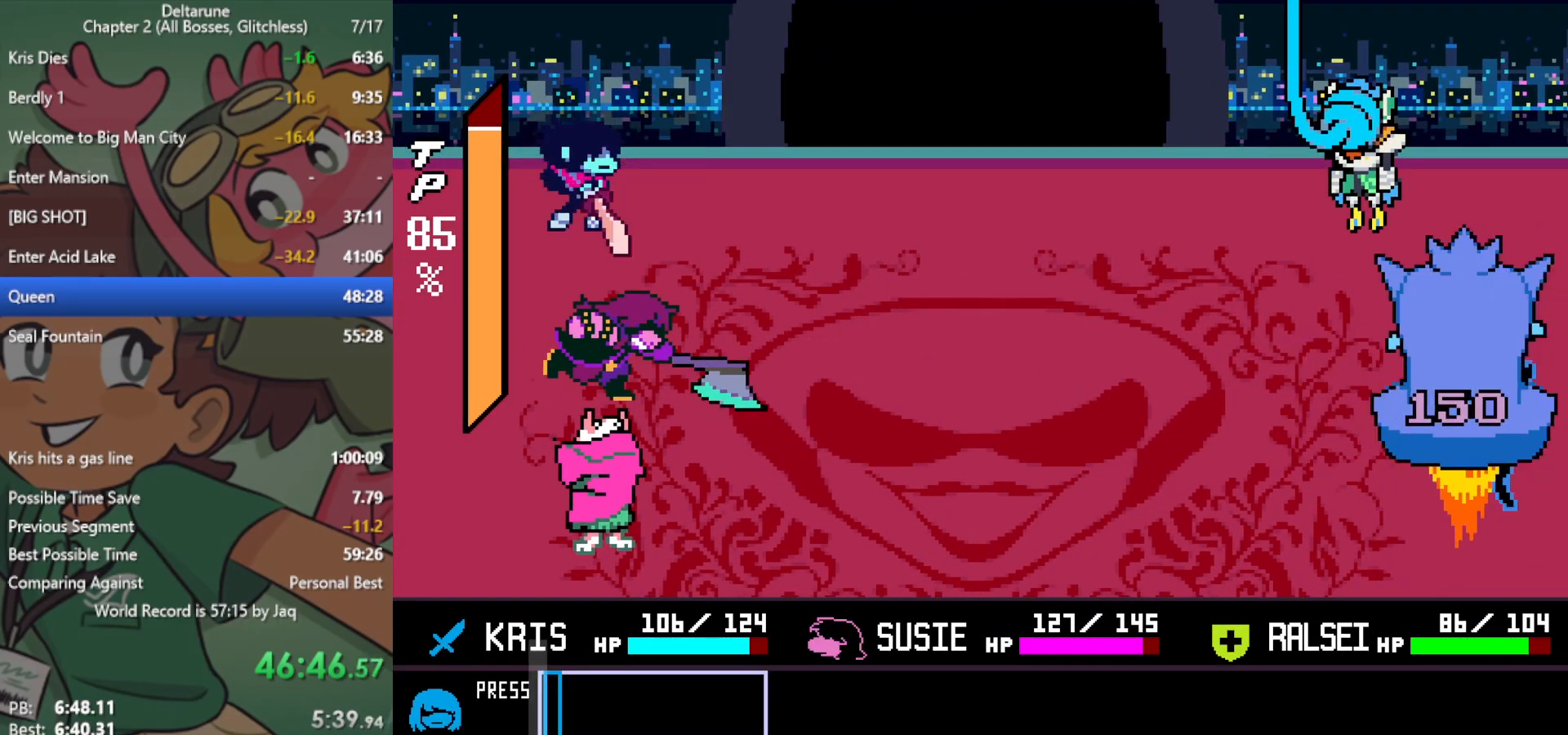
{"keys": ["x"], "events": [[50, "z", "up"], [83, "return", "down"], [133, "return", "up"], [133, "z", "down"], [183, "return", "down"], [183, "z", "up"], [233, "return", "up"], [233, "z", "down"], [317, "return", "down"], [317, "z", "up"], [367, "return", "up"], [417, "return", "down"], [417, "z", "down"], [450, "return", "up"], [450, "z", "up"]]}
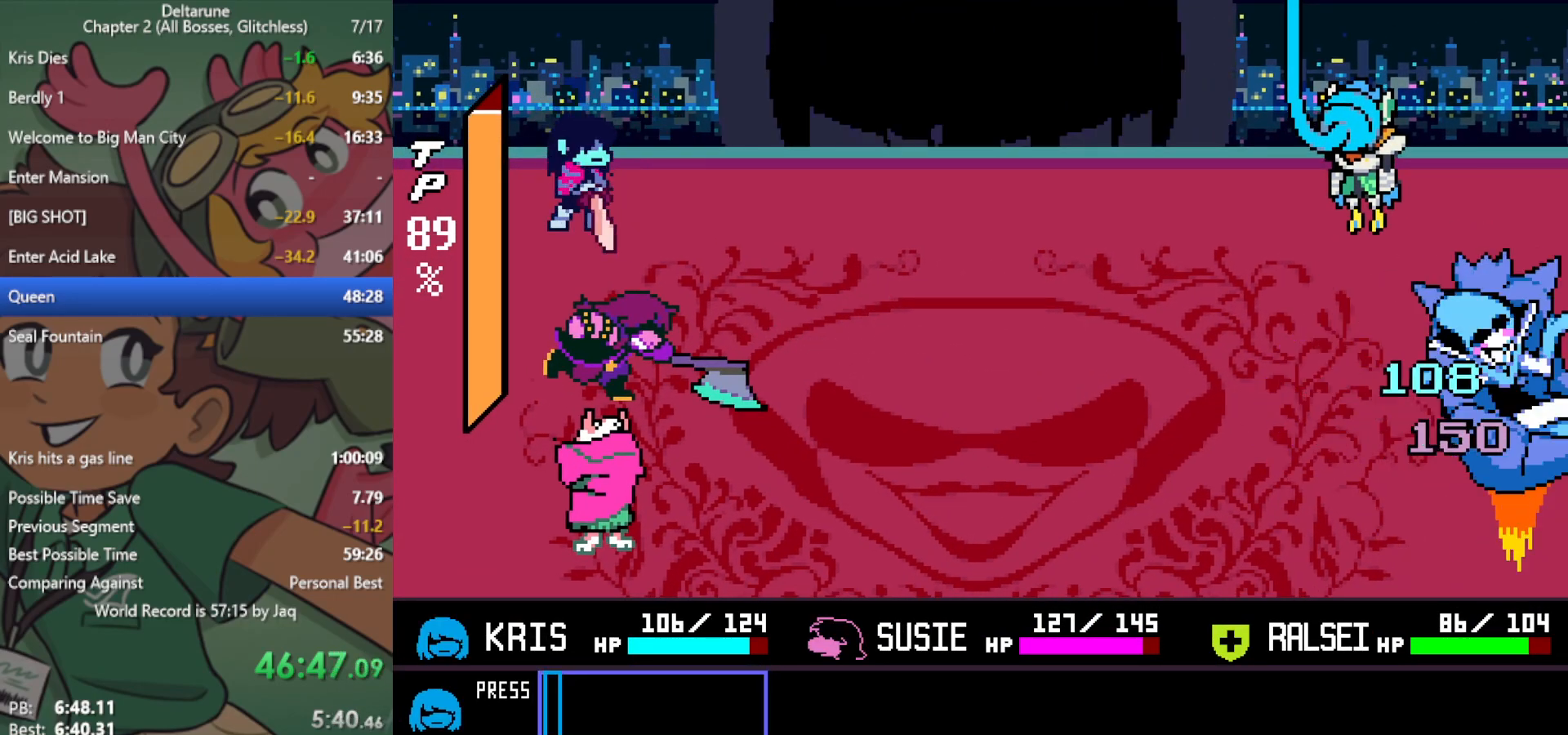
{"keys": ["x", "z"], "events": [[50, "return", "down"], [50, "z", "down"], [100, "return", "up"], [100, "z", "up"], [150, "return", "down"], [150, "z", "down"], [183, "return", "up"], [233, "z", "up"], [283, "return", "down"], [283, "z", "down"], [333, "return", "up"], [367, "return", "down"], [367, "z", "up"], [417, "return", "up"], [417, "z", "down"]]}
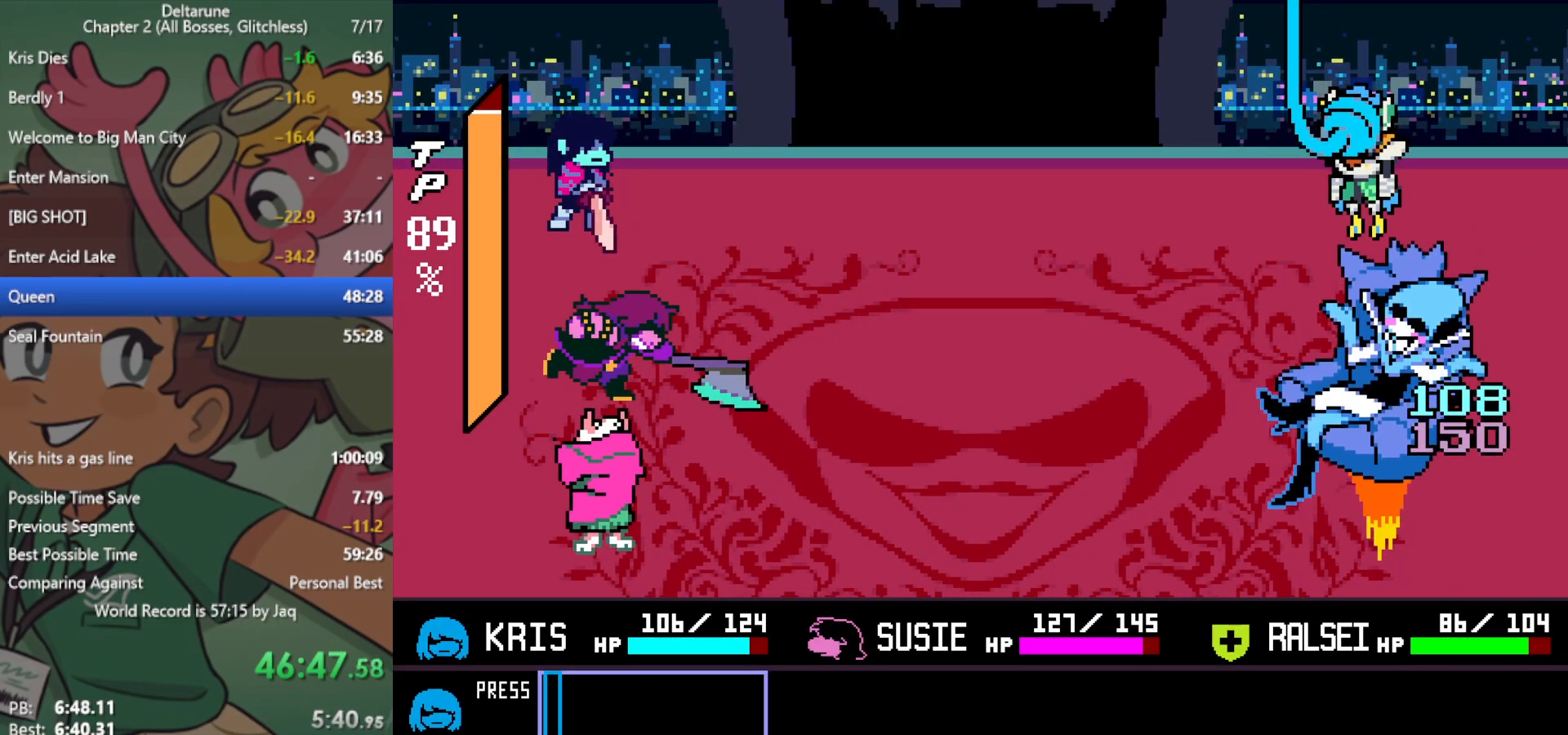
{"keys": ["x", "z"], "events": [[17, "z", "up"], [50, "z", "down"], [150, "z", "up"], [200, "return", "down"], [233, "return", "up"], [233, "z", "down"], [283, "z", "up"], [333, "return", "down"], [333, "z", "down"], [383, "return", "up"], [417, "return", "down"], [417, "z", "up"], [467, "return", "up"], [467, "z", "down"]]}
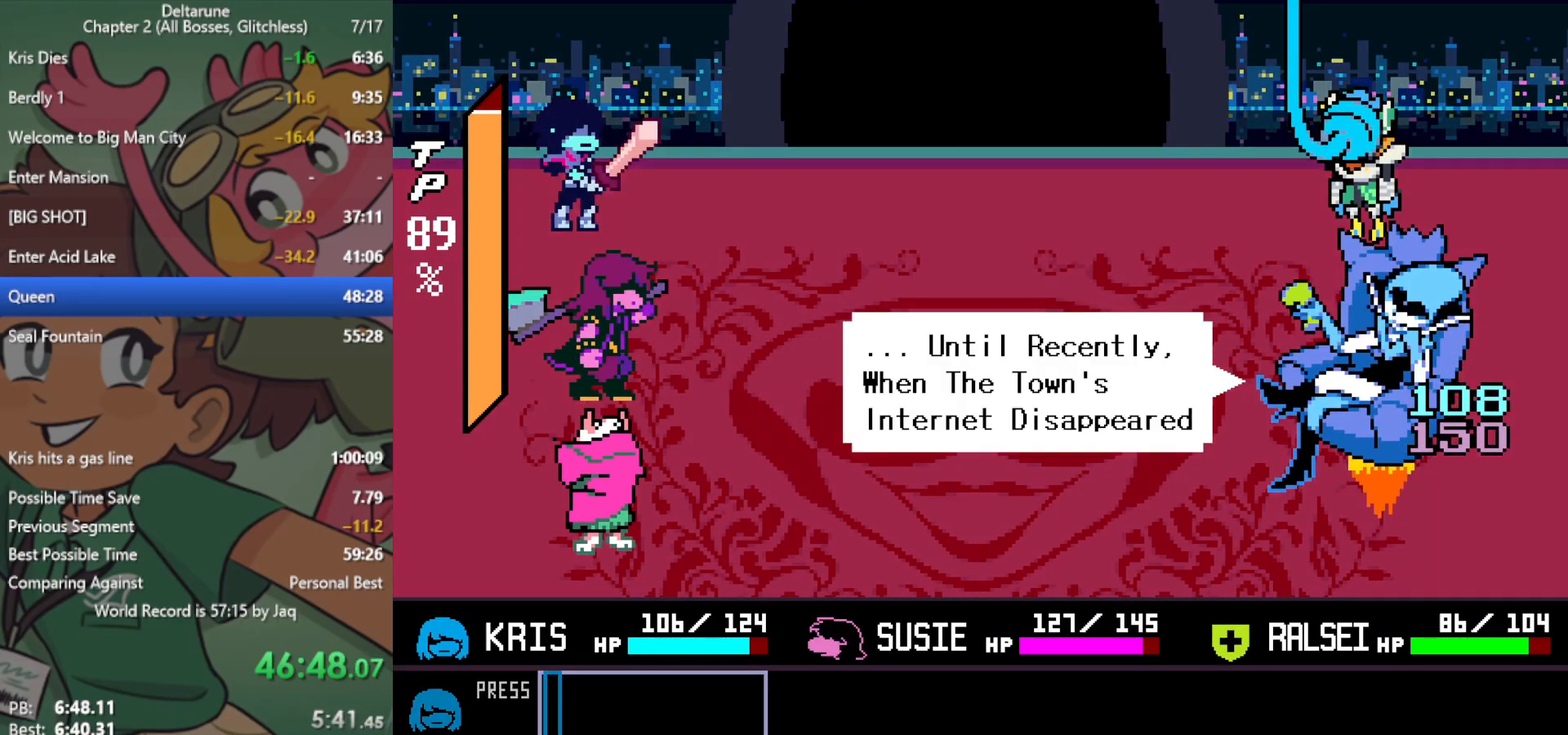
{"keys": ["x"], "events": [[17, "z", "up"], [67, "return", "down"], [117, "return", "up"], [117, "z", "down"], [150, "z", "up"], [250, "return", "down"], [250, "z", "down"], [300, "return", "up"], [300, "z", "up"], [383, "z", "down"], [483, "z", "up"]]}
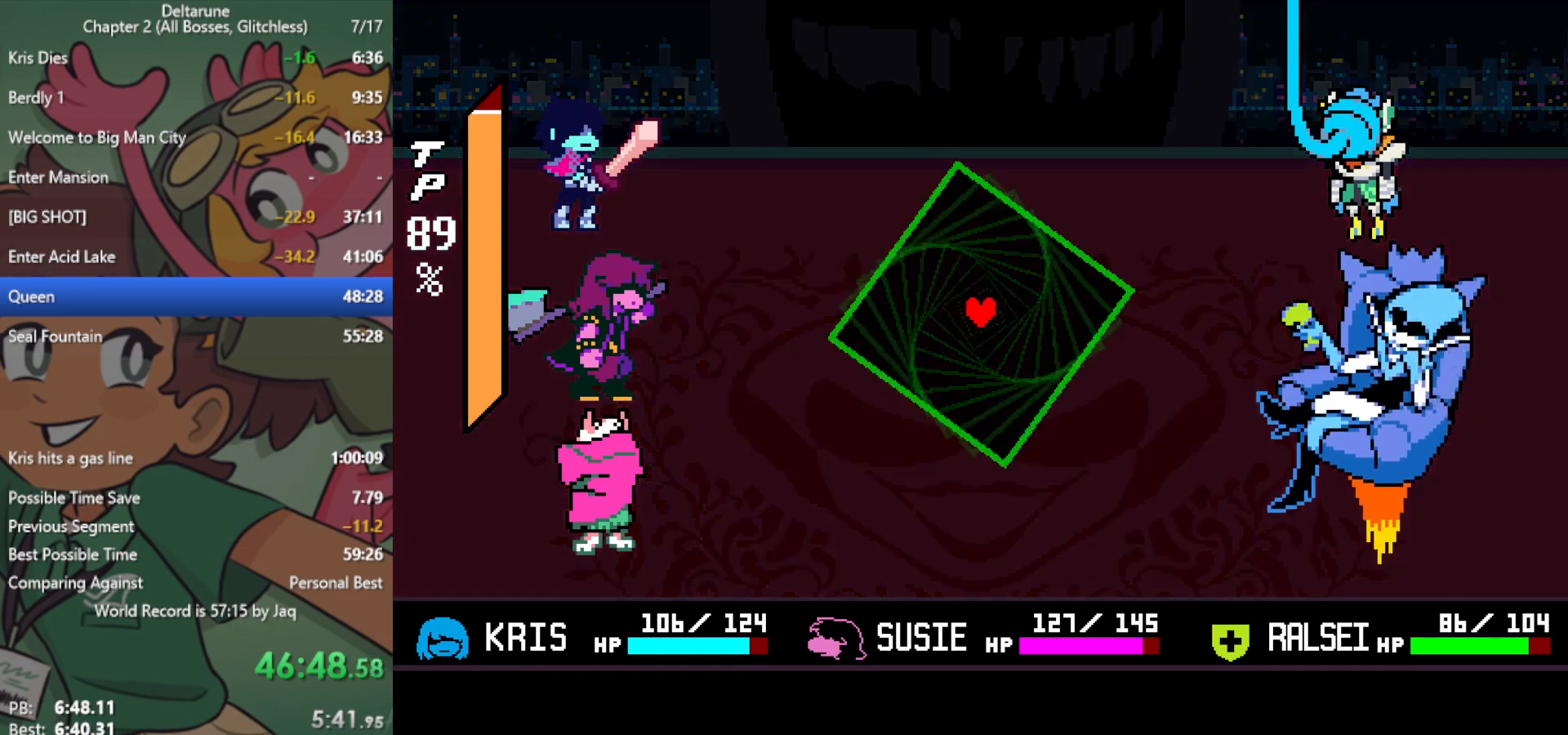
{"keys": [], "events": [[167, "x", "up"]]}
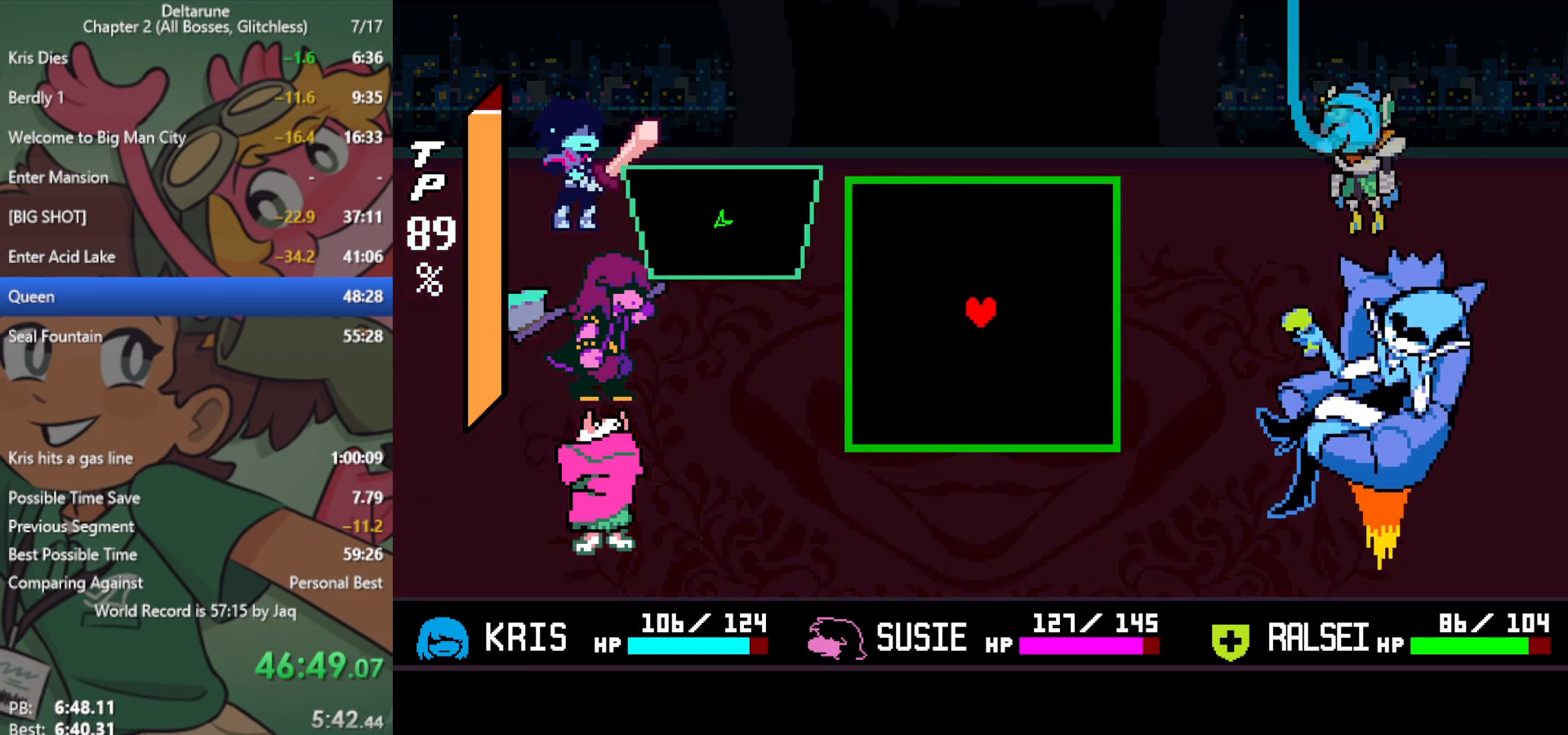
{"keys": [], "events": []}
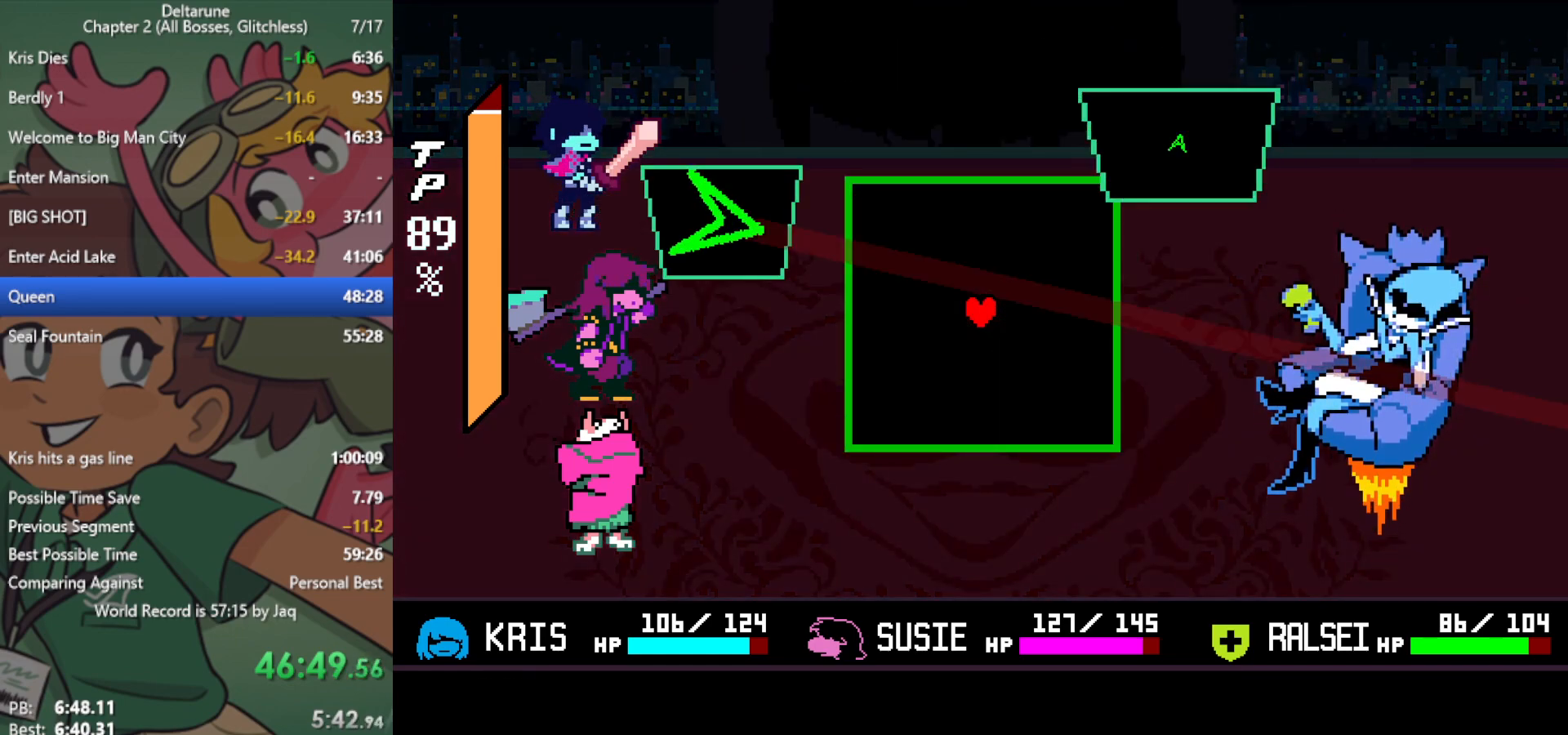
{"keys": ["left"], "events": [[217, "left", "down"], [317, "left", "up"], [500, "left", "down"]]}
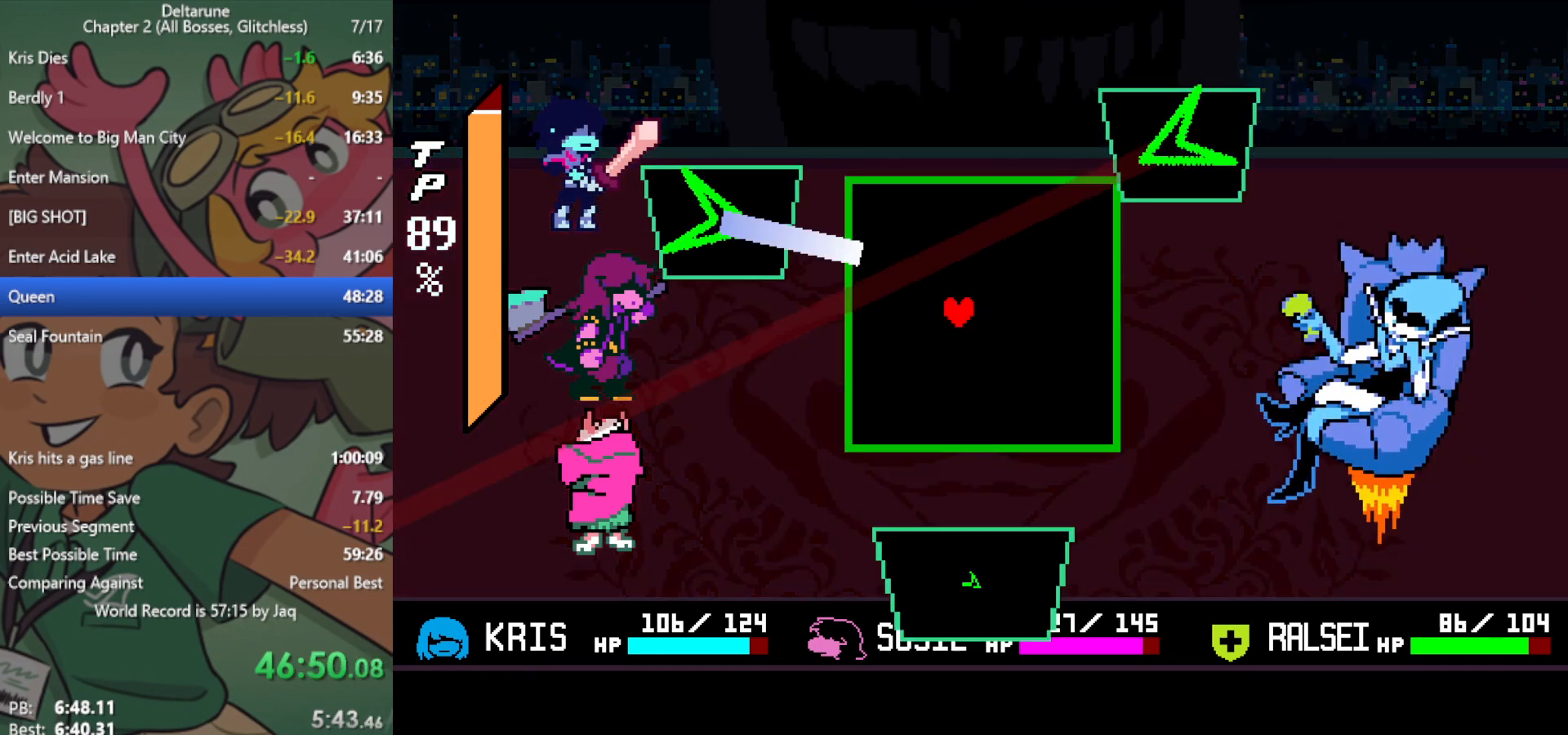
{"keys": ["left"], "events": [[50, "left", "up"], [417, "left", "down"]]}
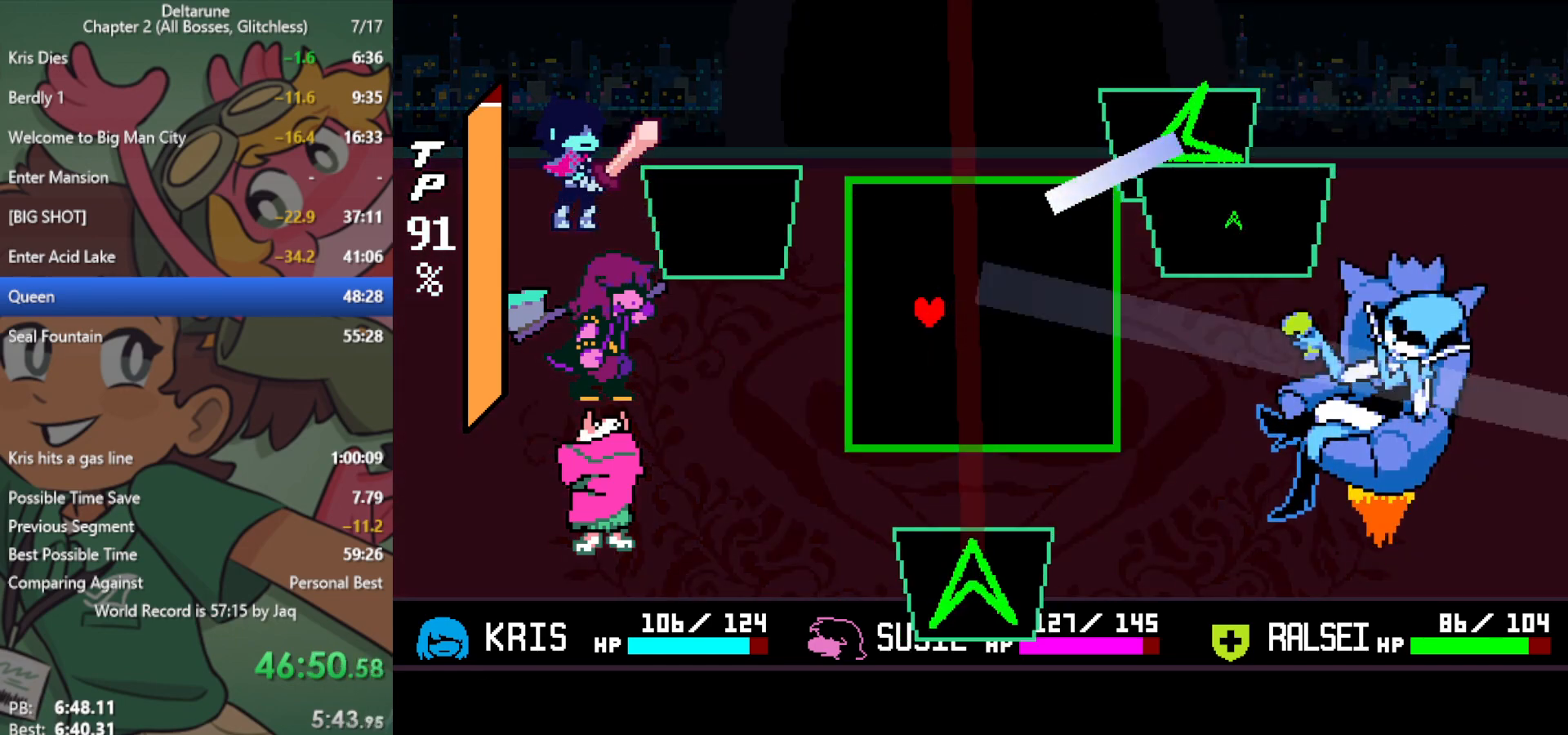
{"keys": [], "events": [[50, "left", "up"]]}